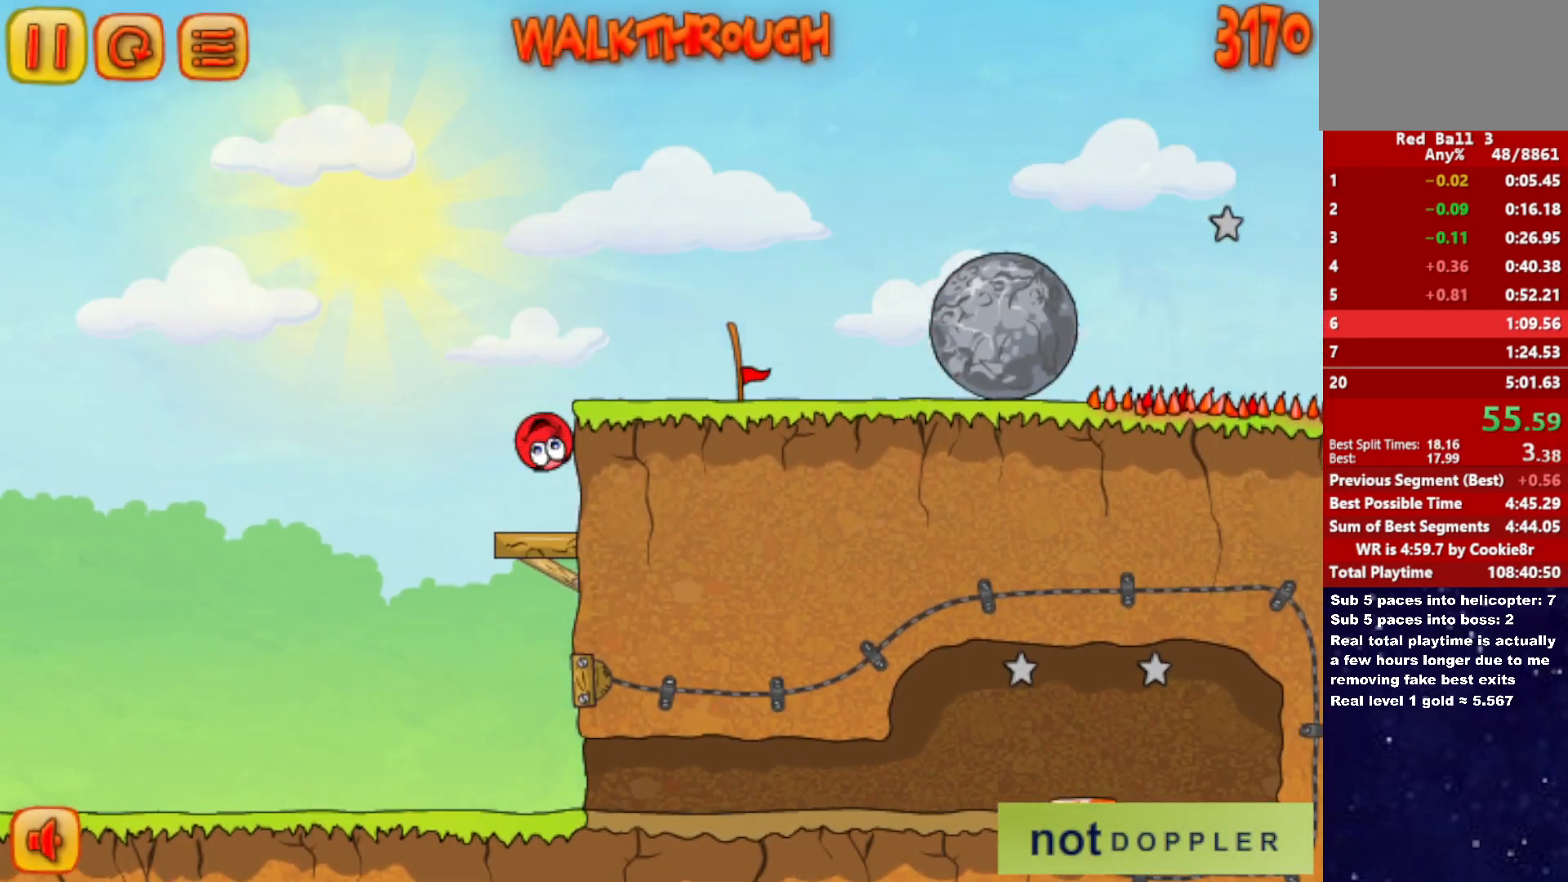
Gameplay with keyboard; each line is a JSON object with the keys held at the frame after it. "events" lists presses ("down") and releases ("up") of "down", "left", "p", "r", "right" and "up" between this image and that frame as [ms after this image, input, new state], when the widget could be followed in between. No other keys are recorded. Mouse input is not recorded.
{"keys": ["right"], "events": [[33, "right", "down"], [50, "left", "up"], [217, "up", "up"]]}
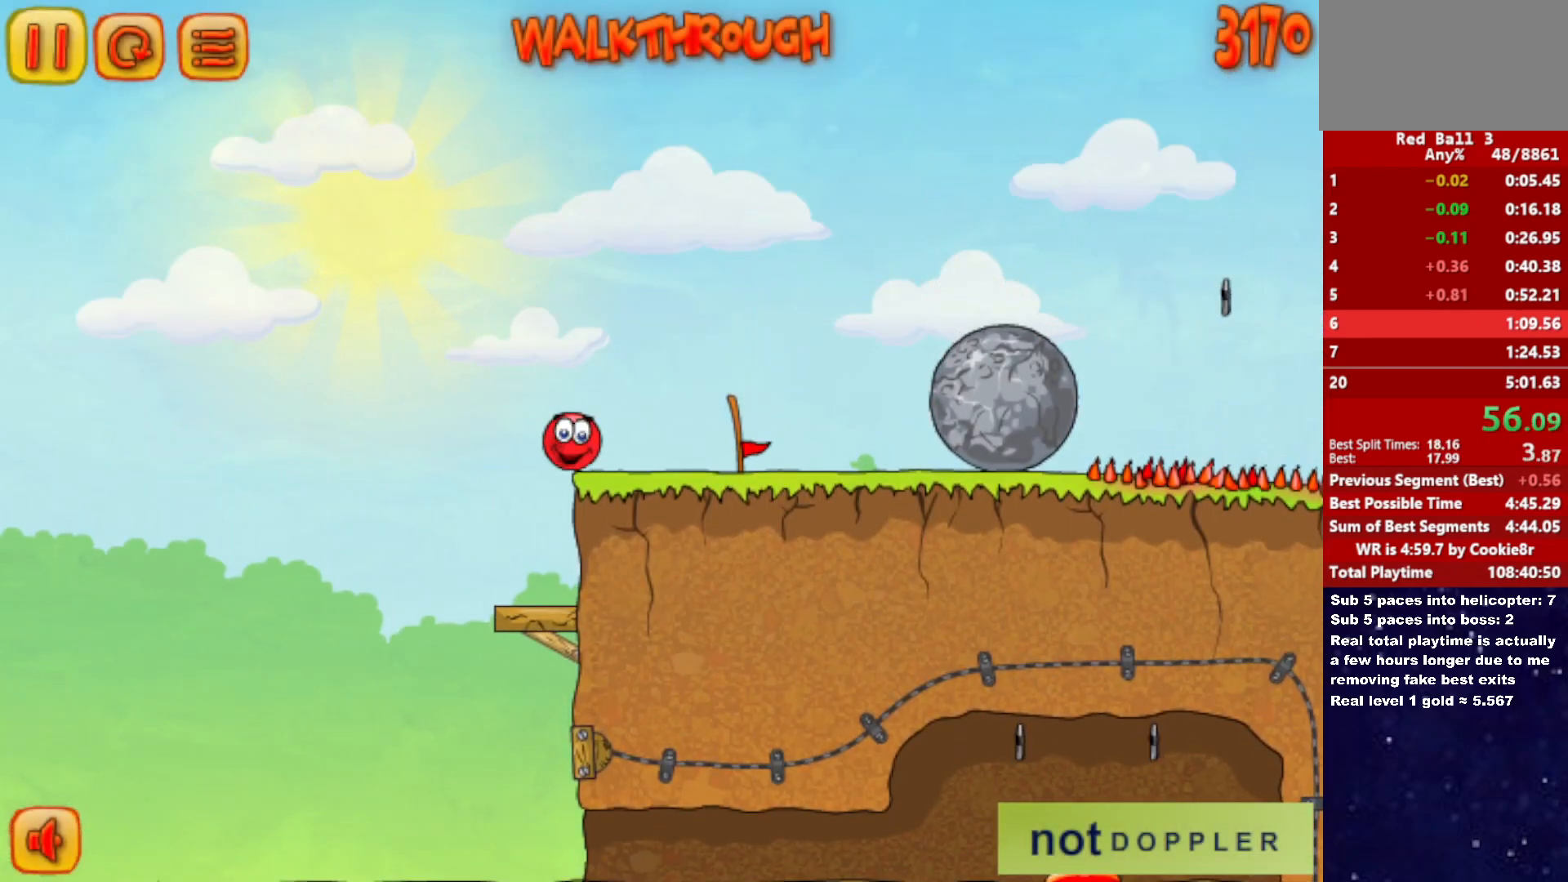
{"keys": ["right"], "events": []}
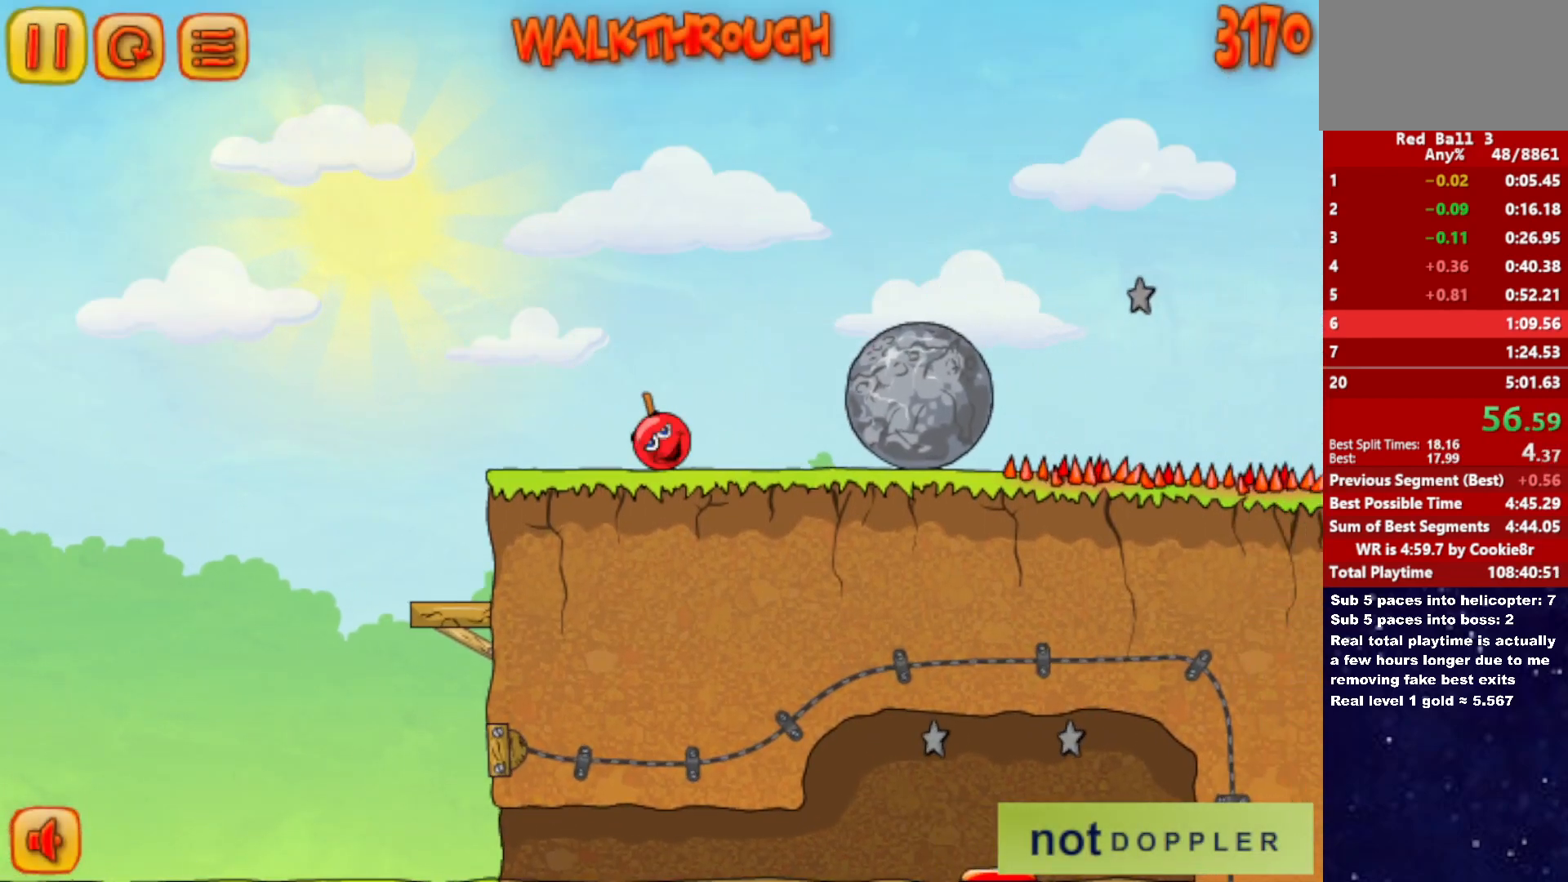
{"keys": ["right"], "events": []}
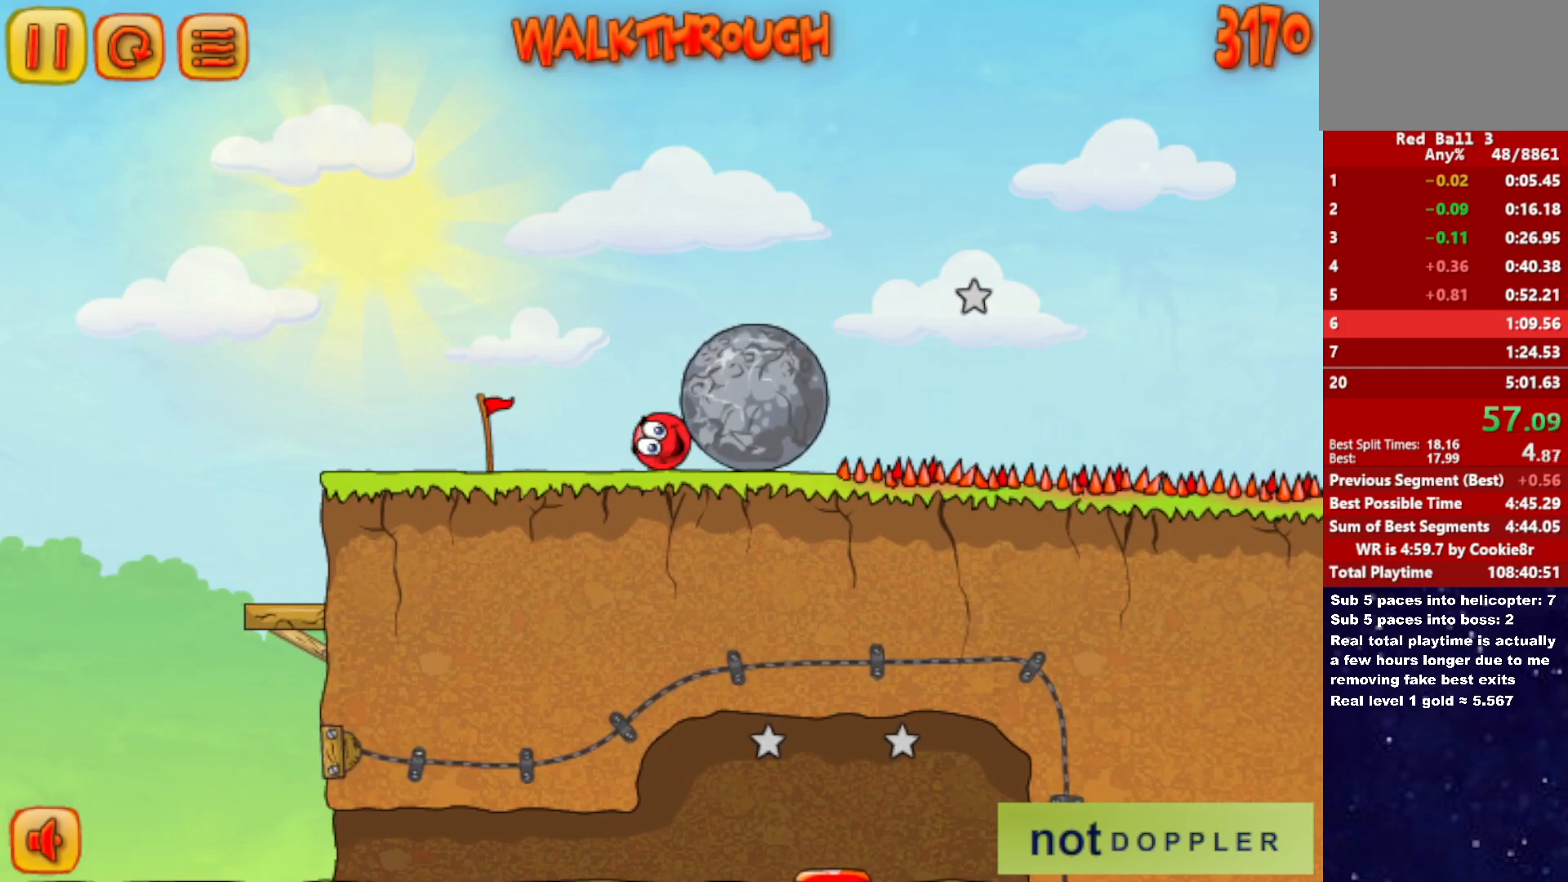
{"keys": ["right"], "events": []}
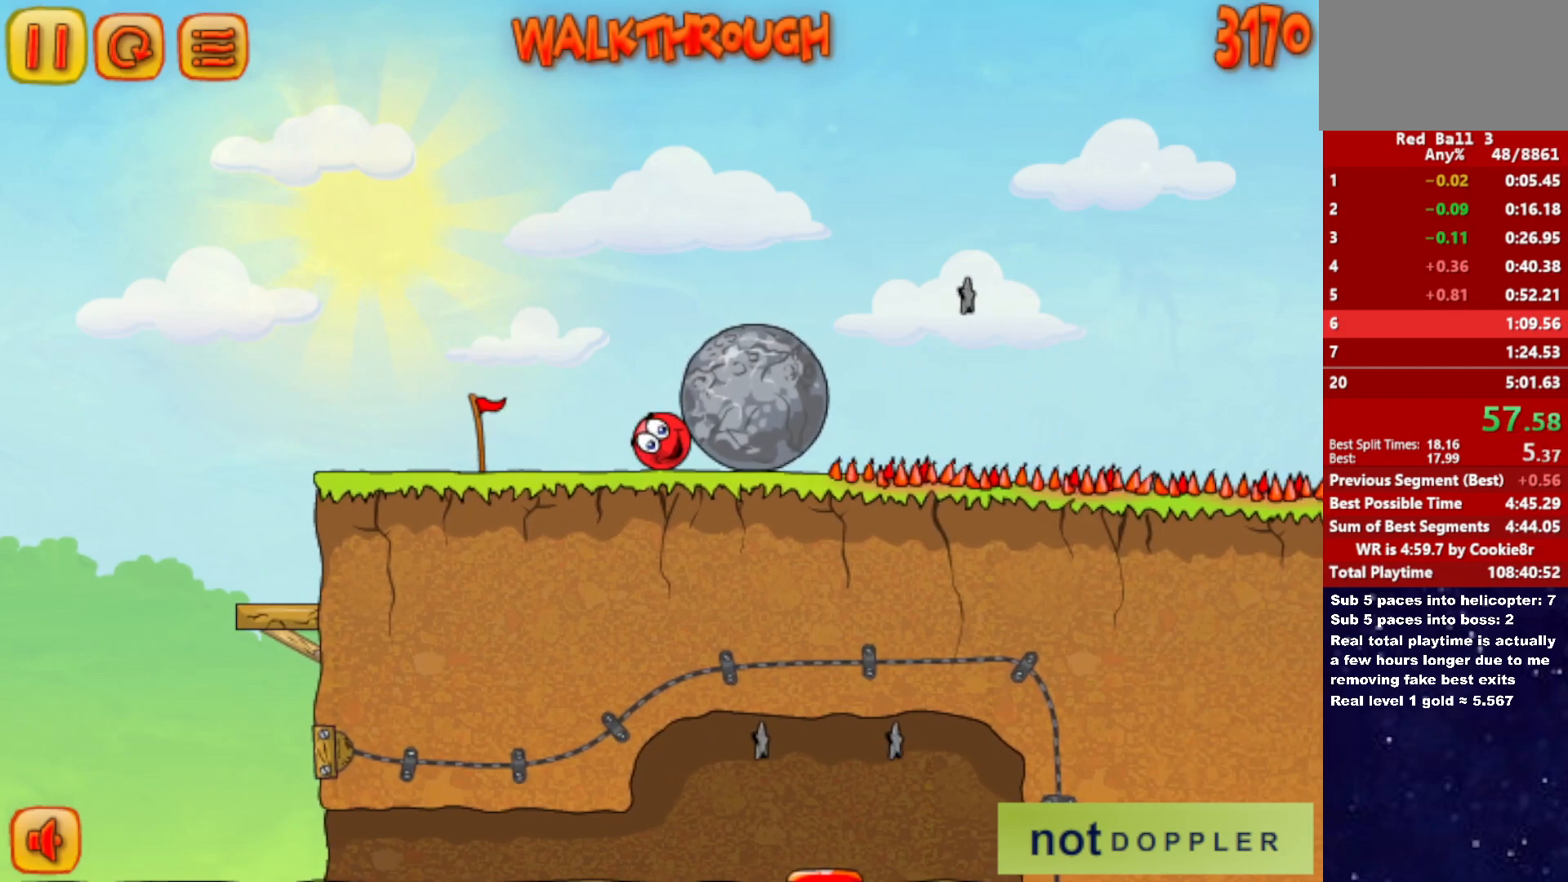
{"keys": ["right"], "events": []}
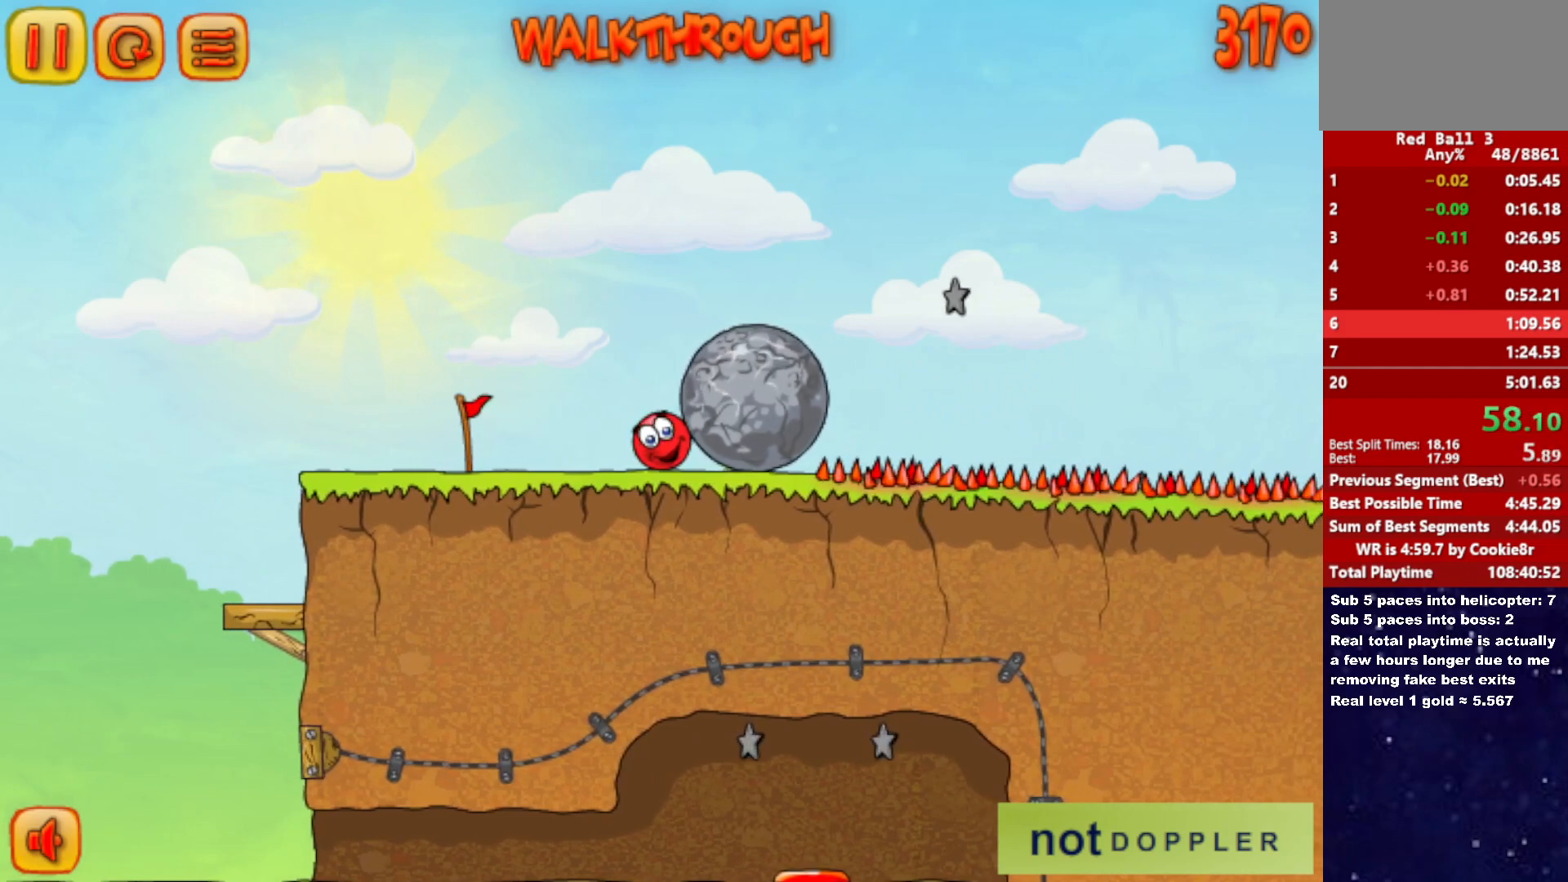
{"keys": ["right"], "events": []}
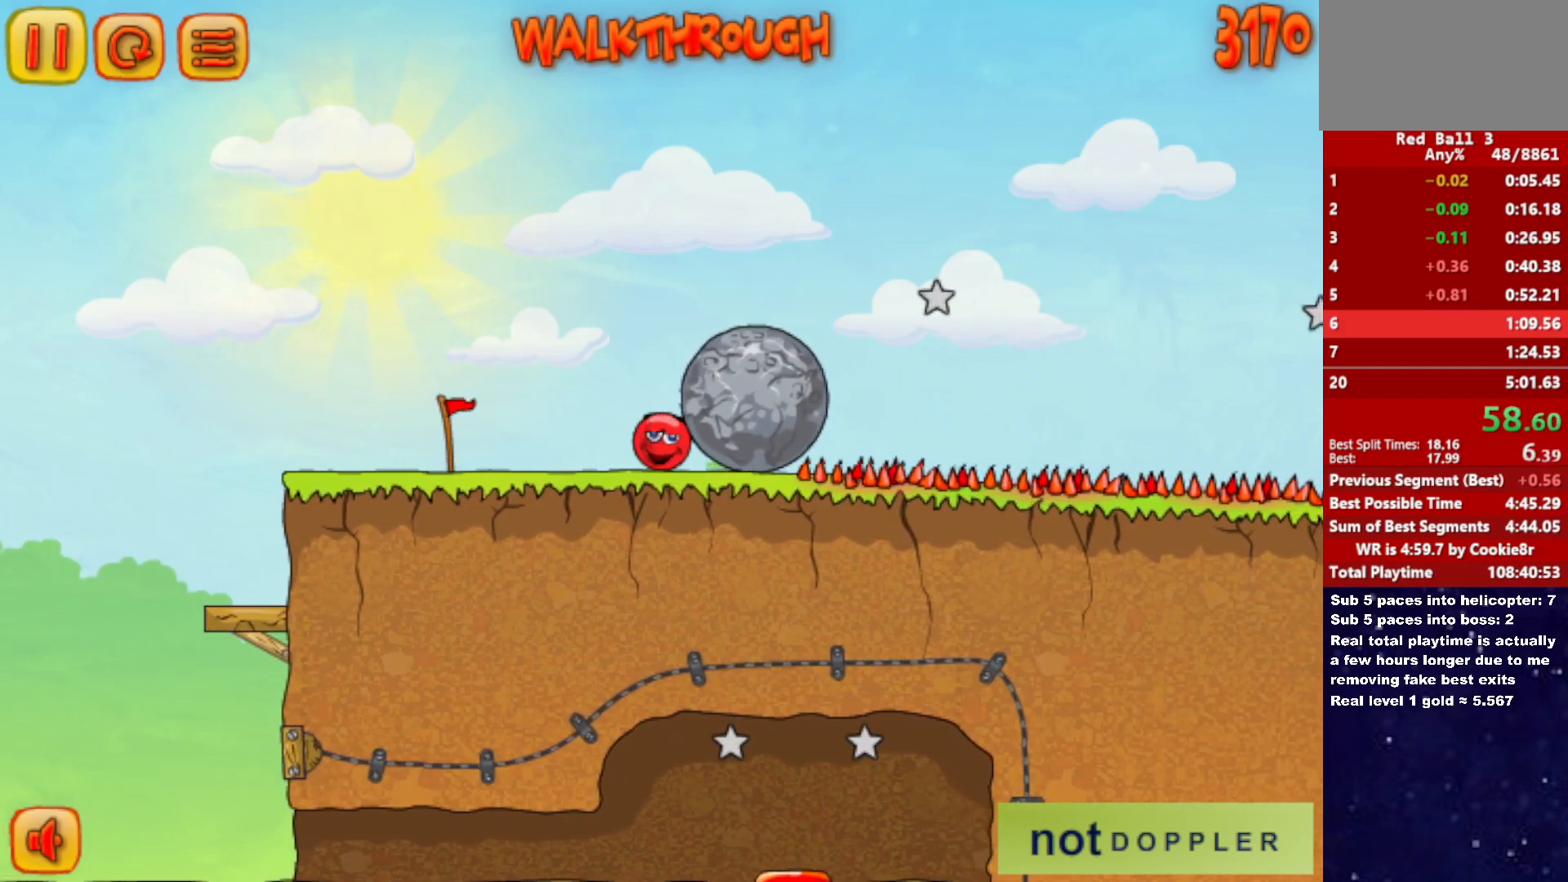
{"keys": ["right"], "events": []}
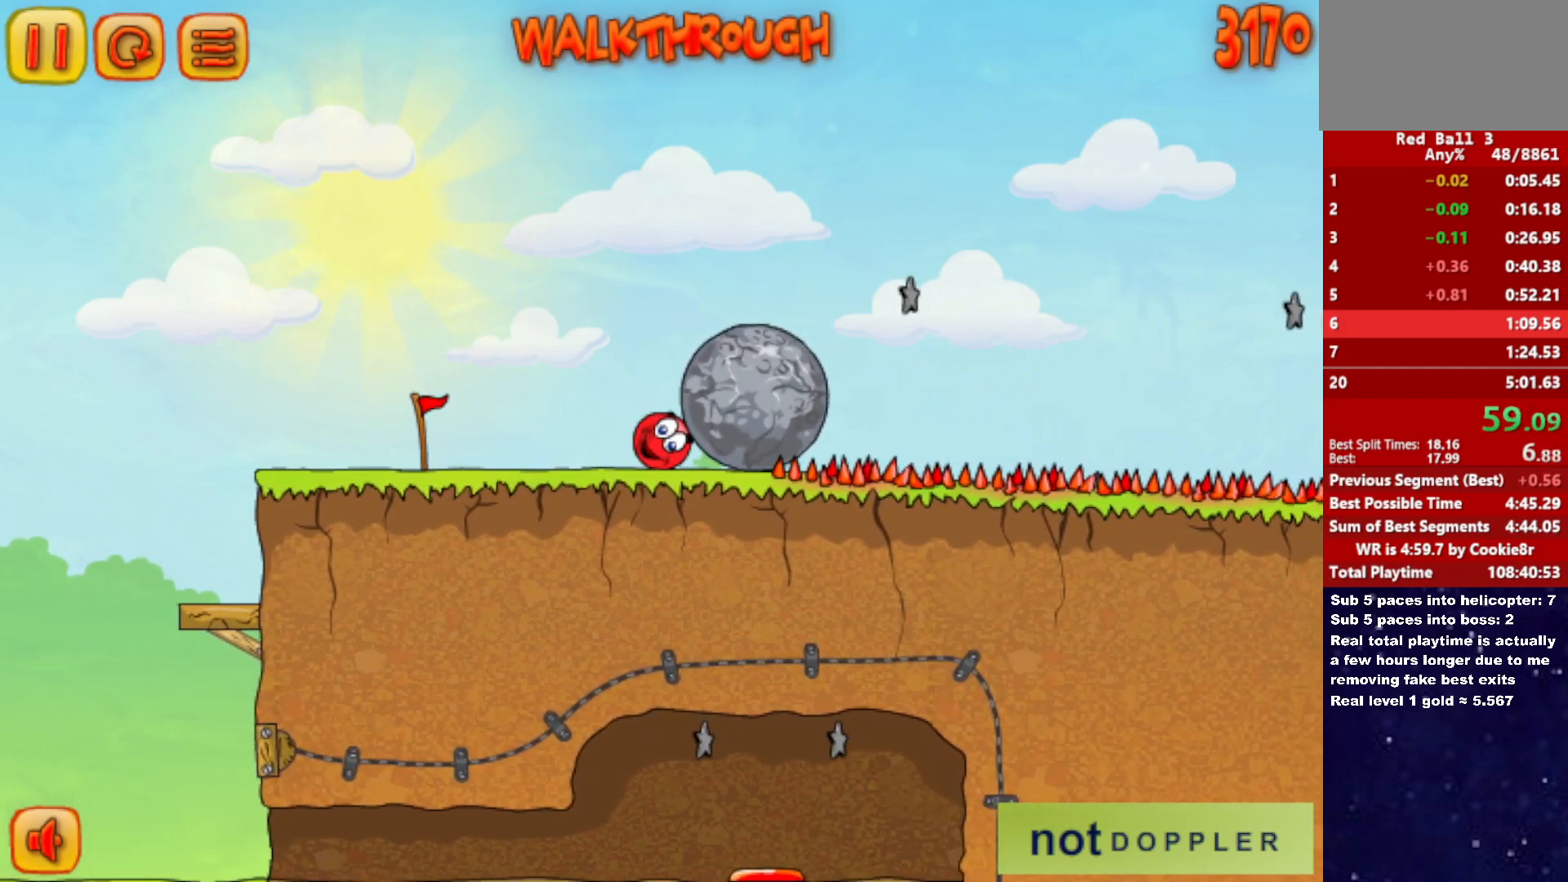
{"keys": ["right"], "events": []}
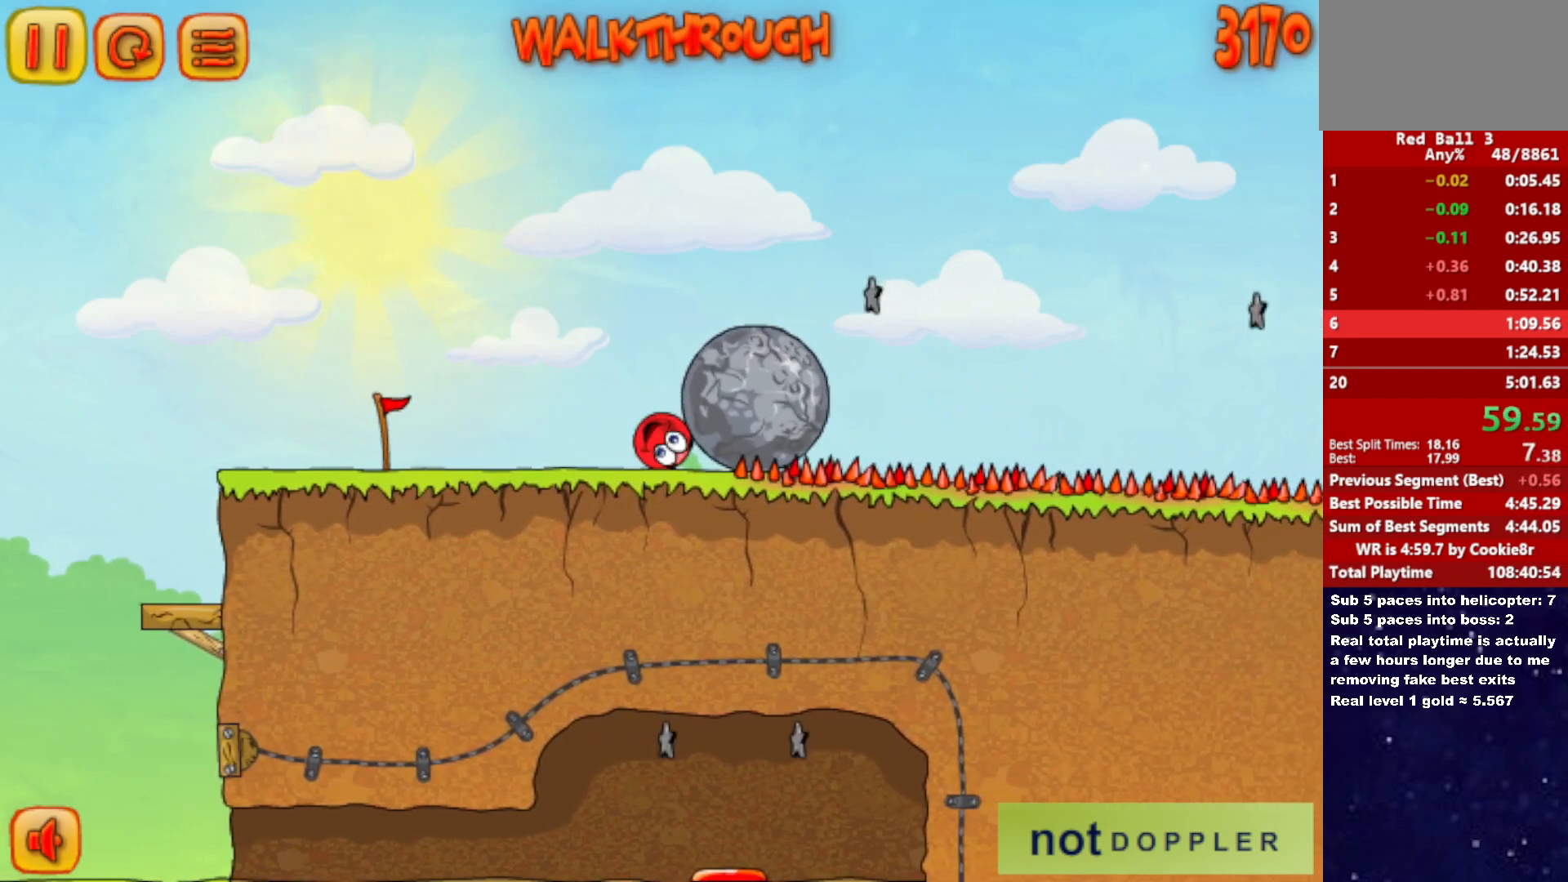
{"keys": ["left", "right"], "events": [[133, "up", "down"], [167, "left", "down"], [183, "right", "up"], [183, "up", "up"], [483, "right", "down"]]}
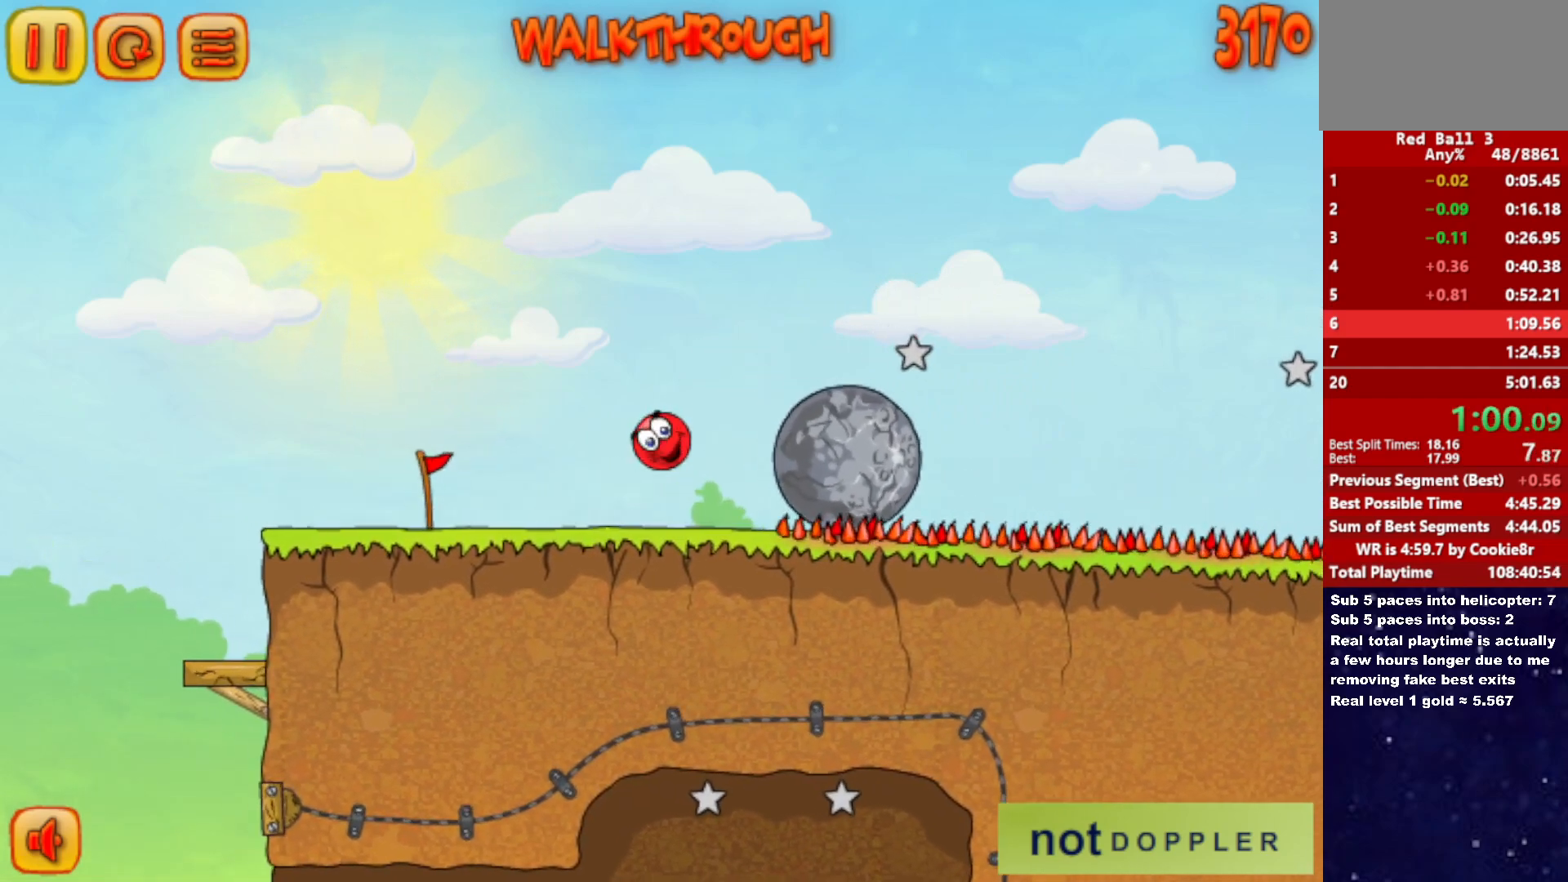
{"keys": ["right"], "events": [[17, "left", "up"]]}
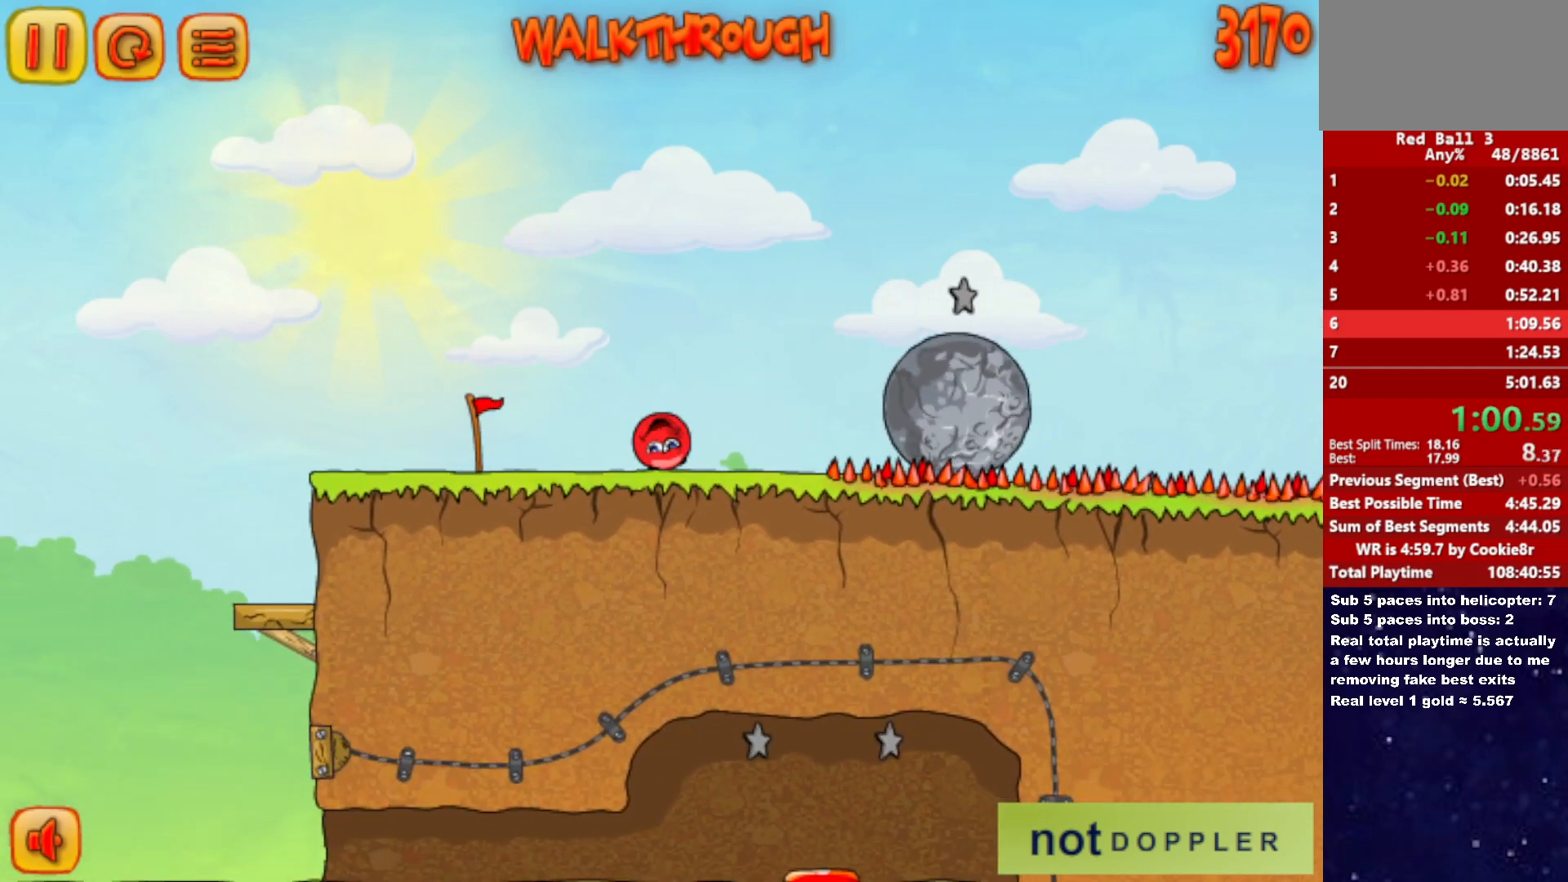
{"keys": ["right", "up"], "events": [[217, "up", "down"]]}
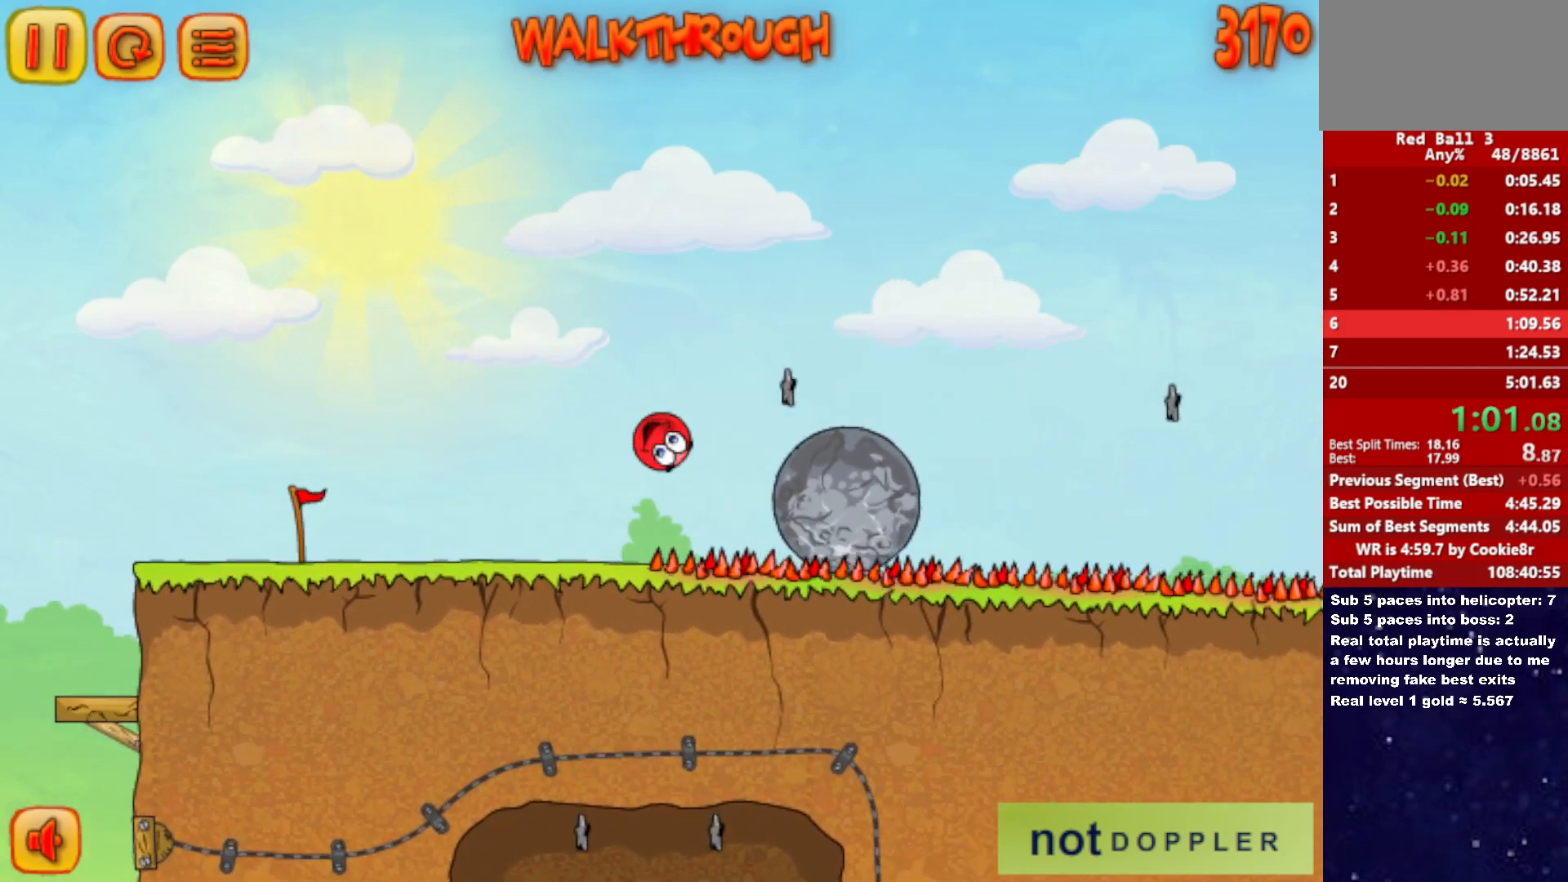
{"keys": ["right", "up"], "events": [[133, "up", "up"], [350, "up", "down"], [433, "up", "up"], [500, "up", "down"]]}
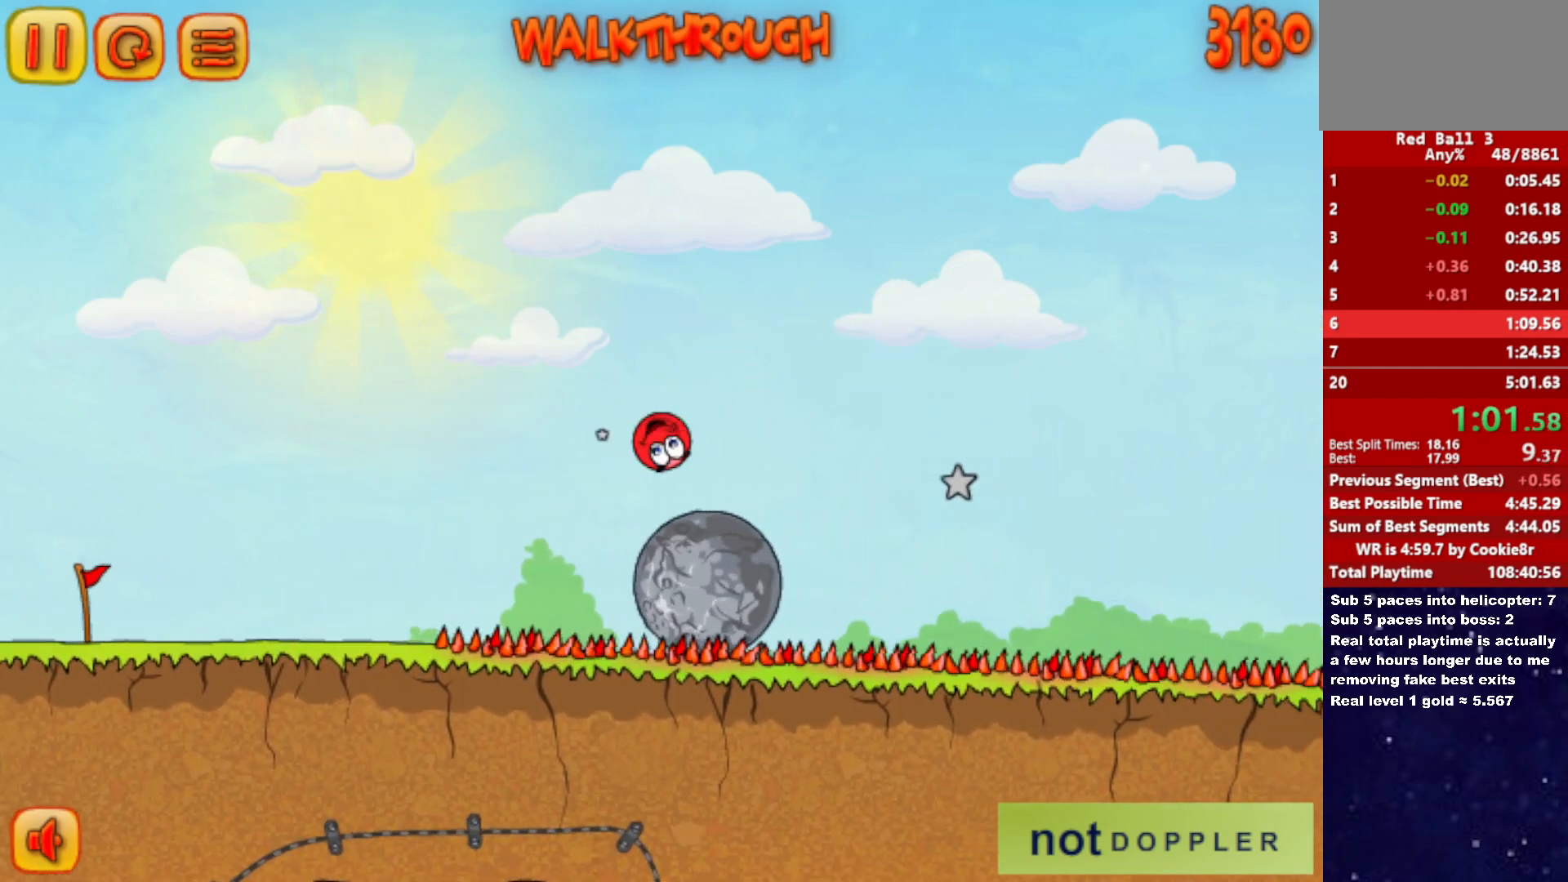
{"keys": ["right", "up"], "events": [[33, "up", "up"], [83, "up", "down"]]}
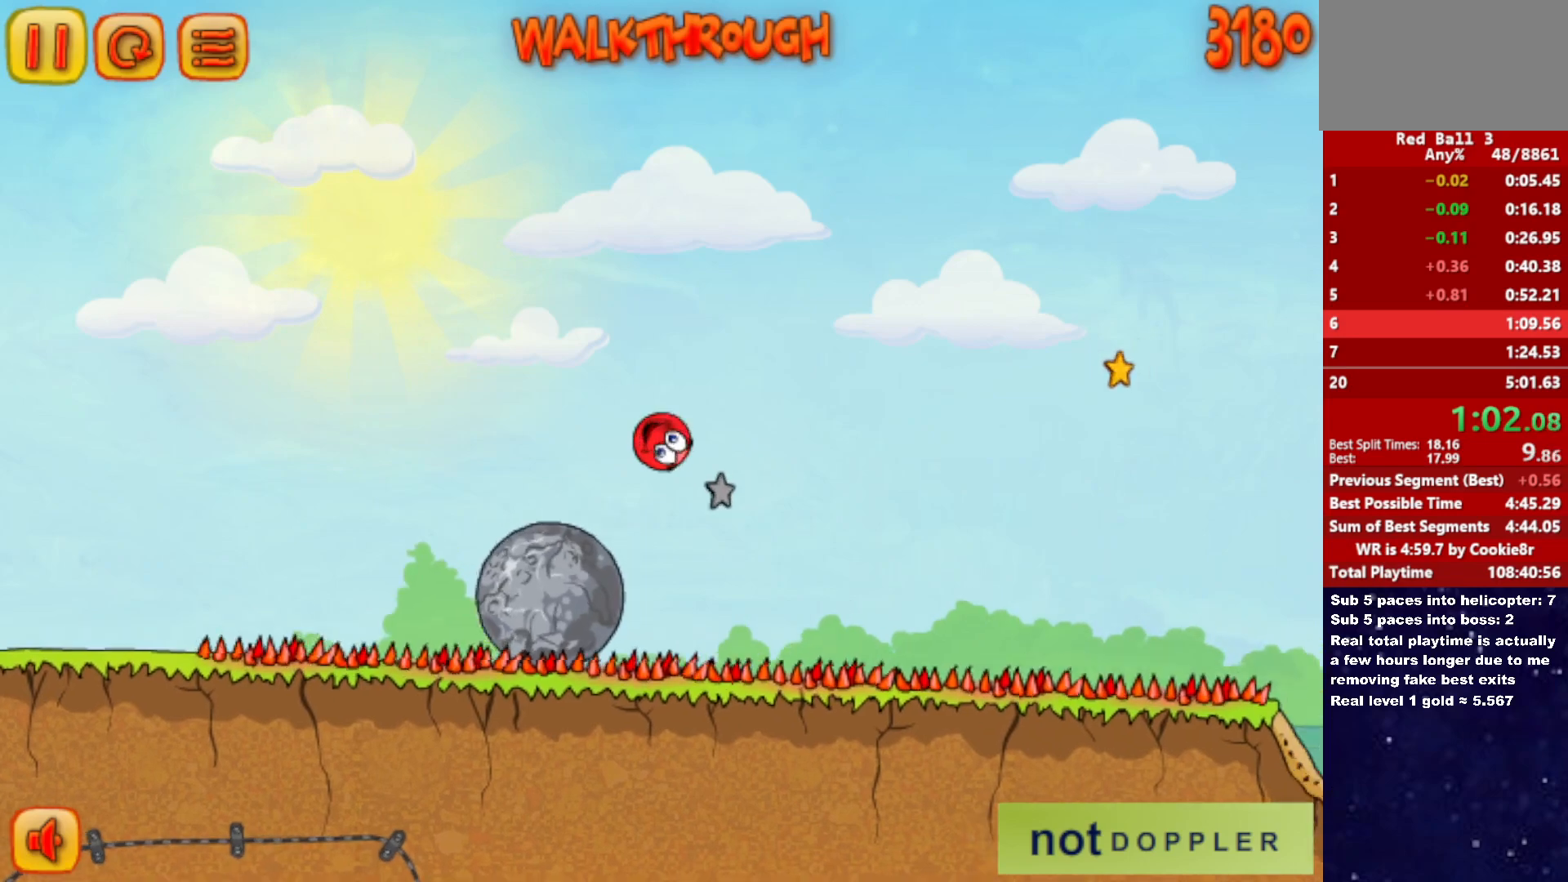
{"keys": ["right", "up"], "events": []}
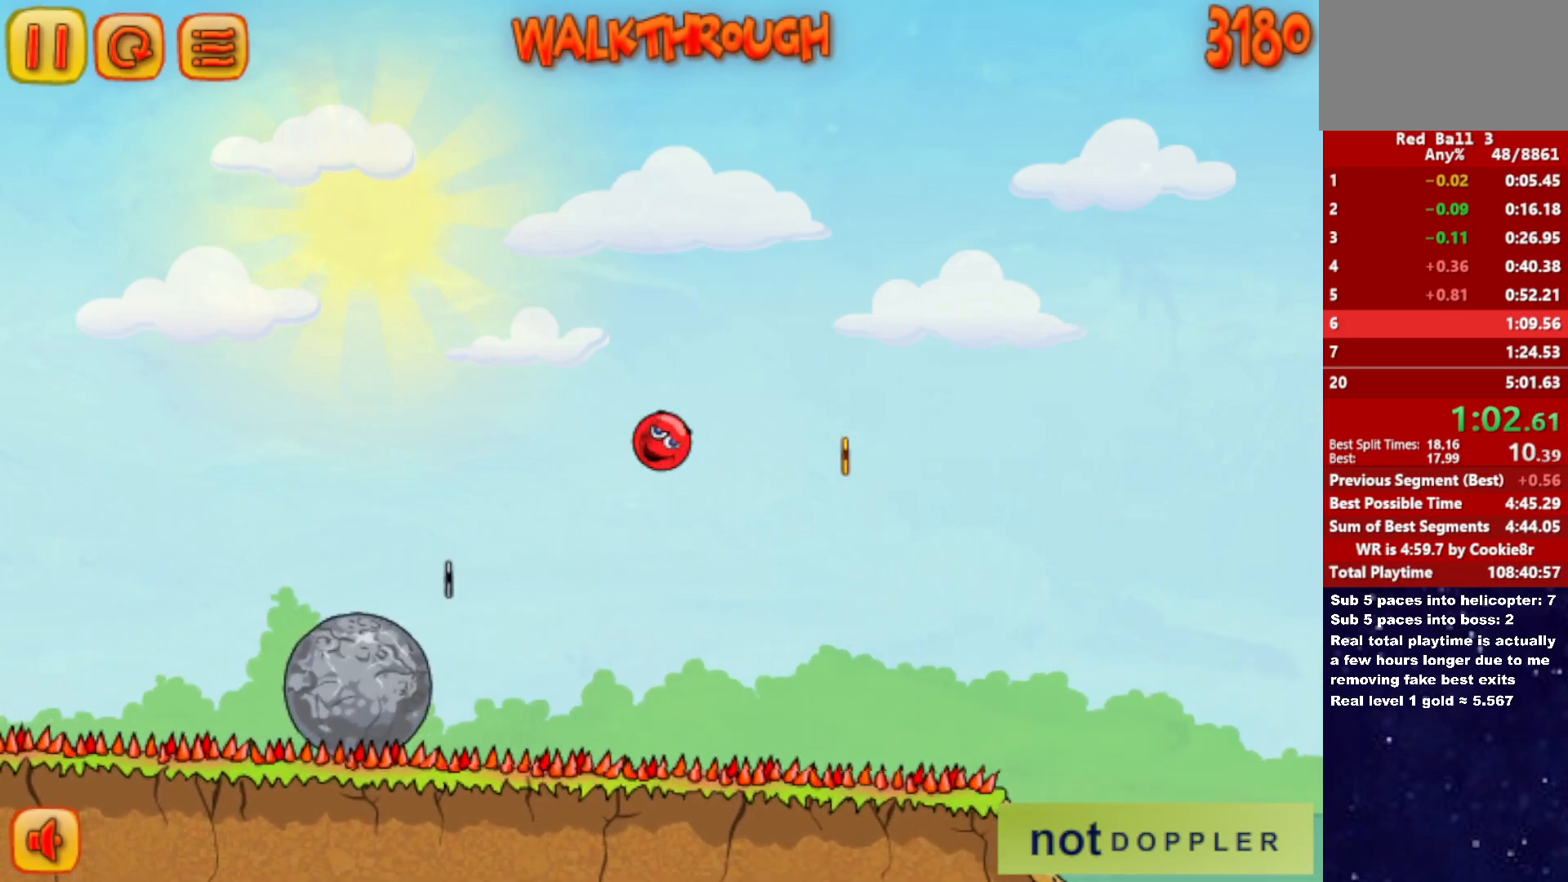
{"keys": ["right", "up"], "events": []}
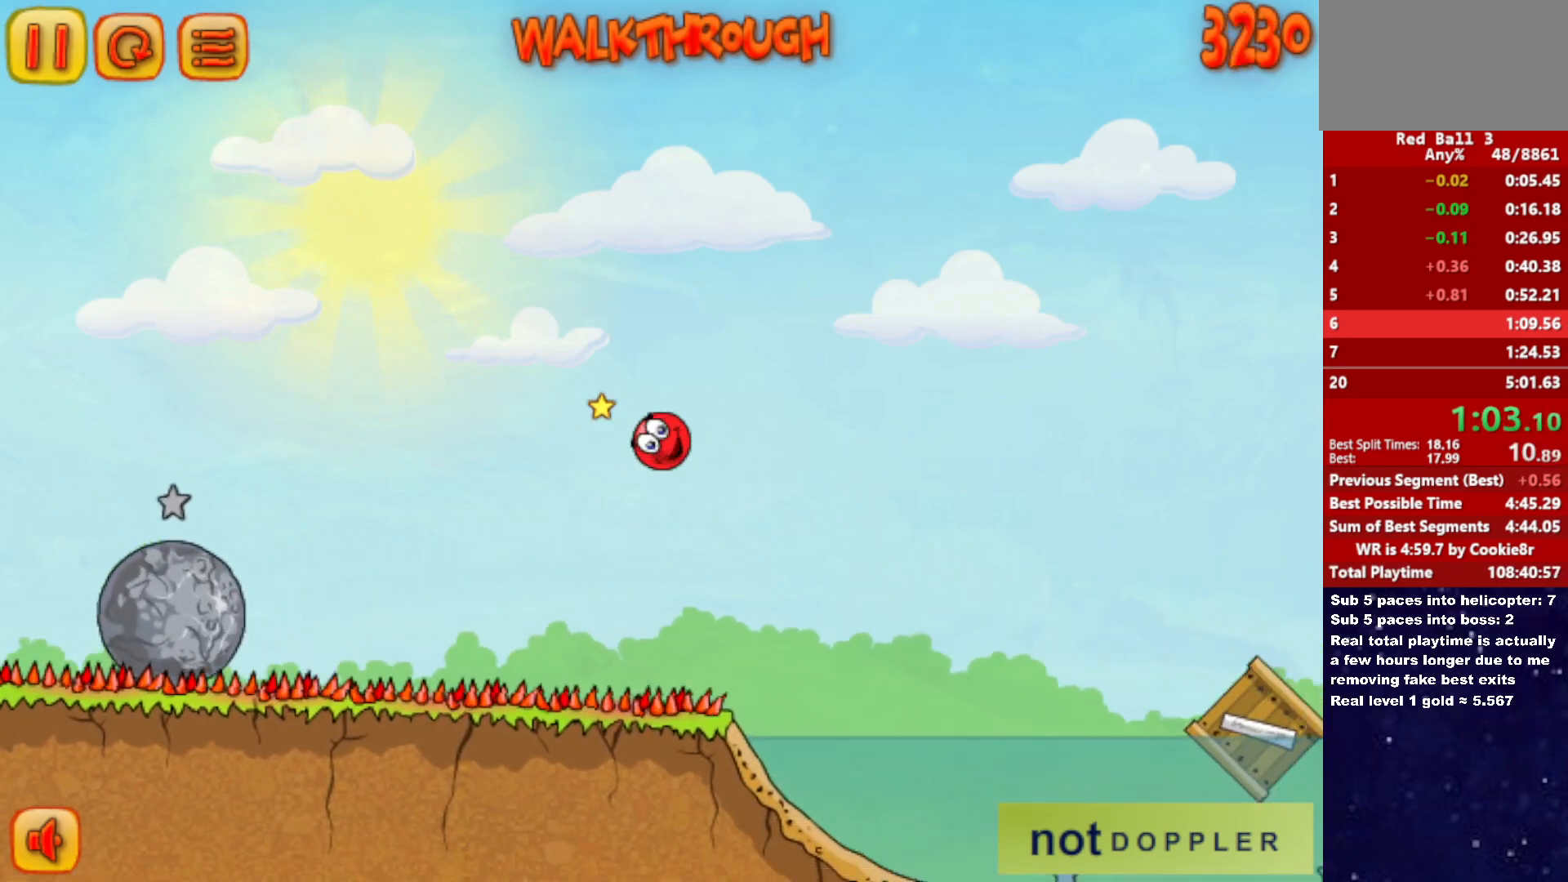
{"keys": ["right", "up"], "events": []}
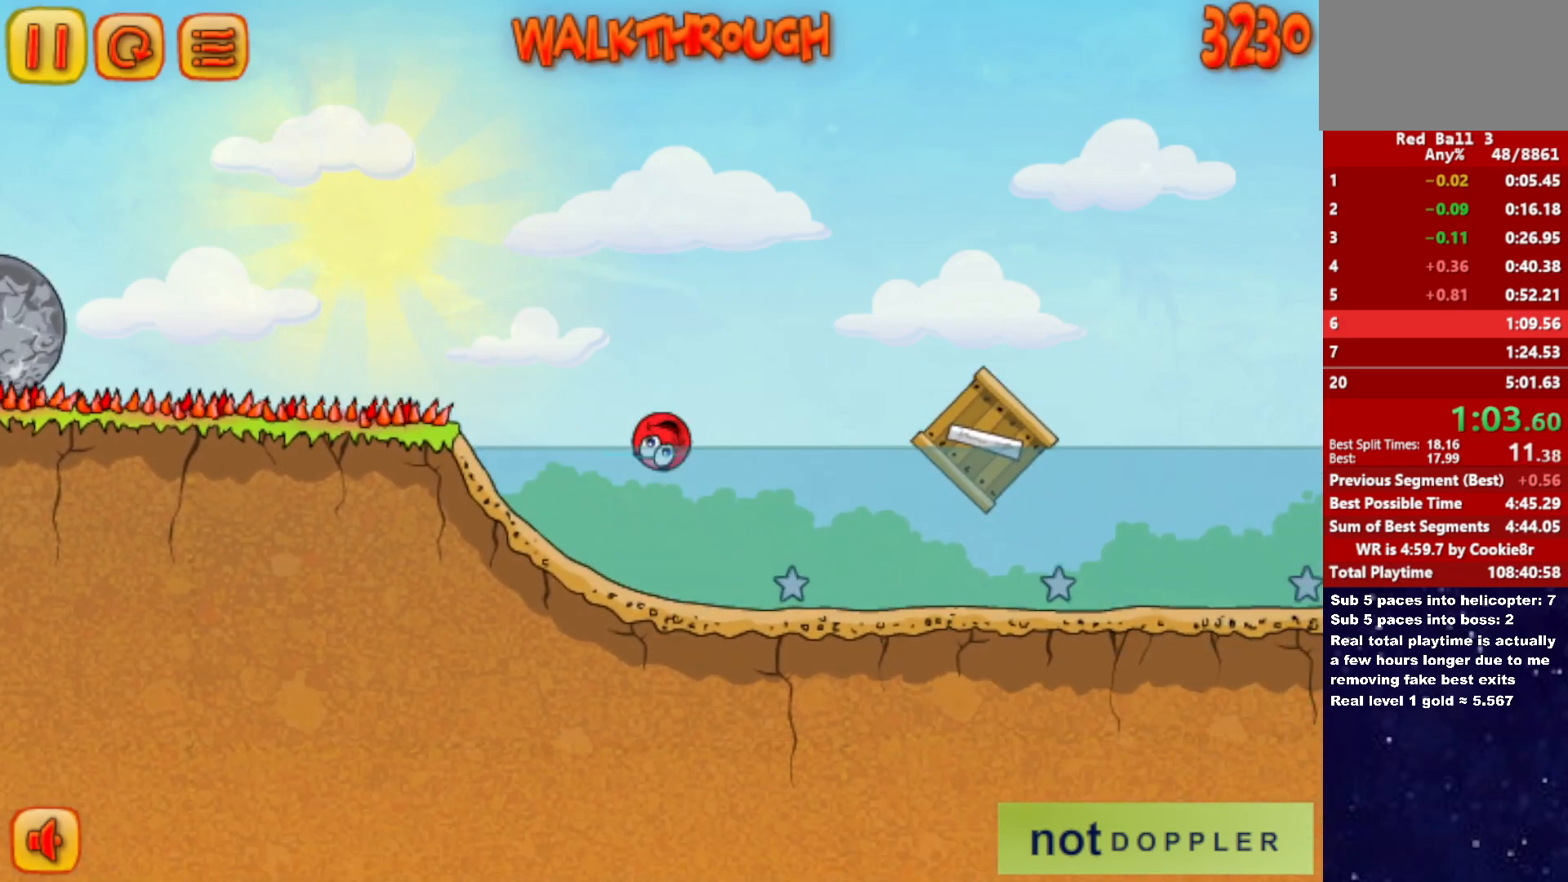
{"keys": ["right"], "events": [[183, "up", "up"], [300, "down", "down"], [417, "down", "up"]]}
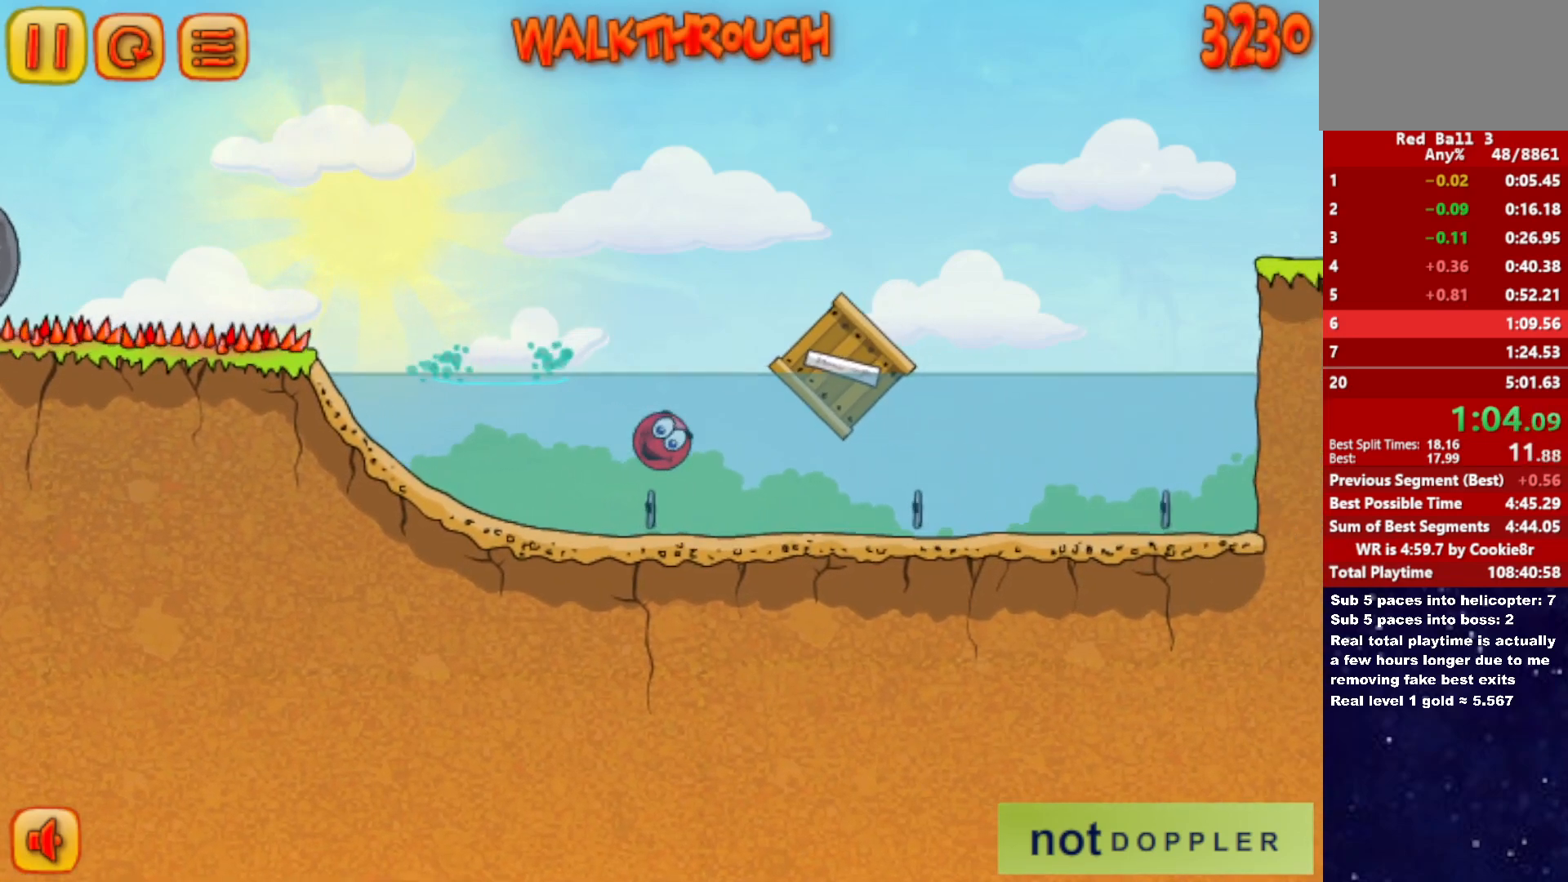
{"keys": ["right"], "events": [[17, "up", "down"], [433, "up", "up"]]}
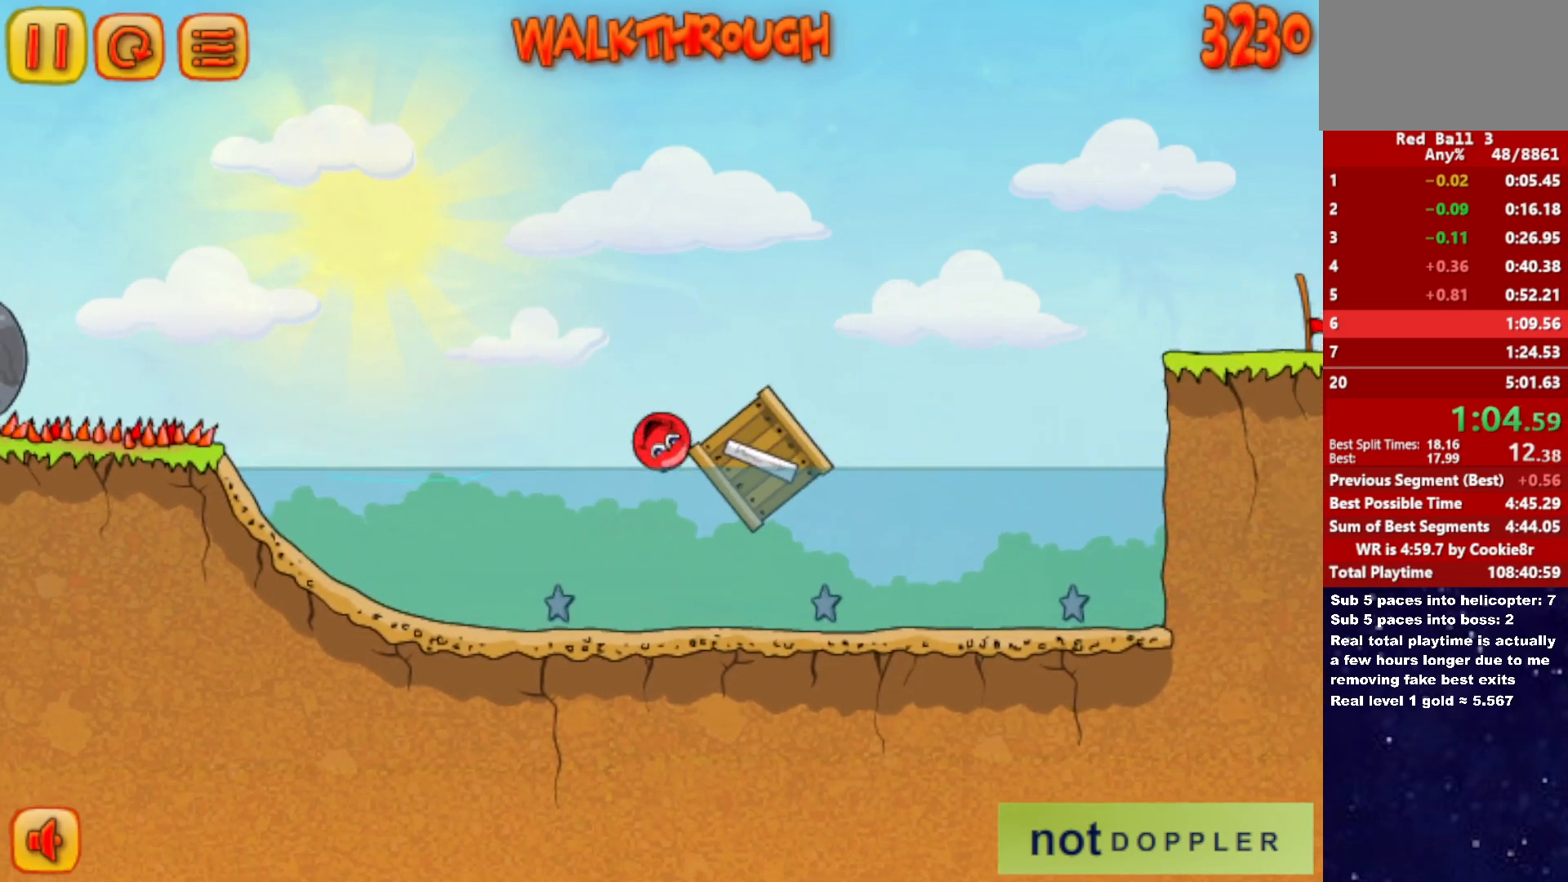
{"keys": ["right", "up"], "events": [[483, "up", "down"]]}
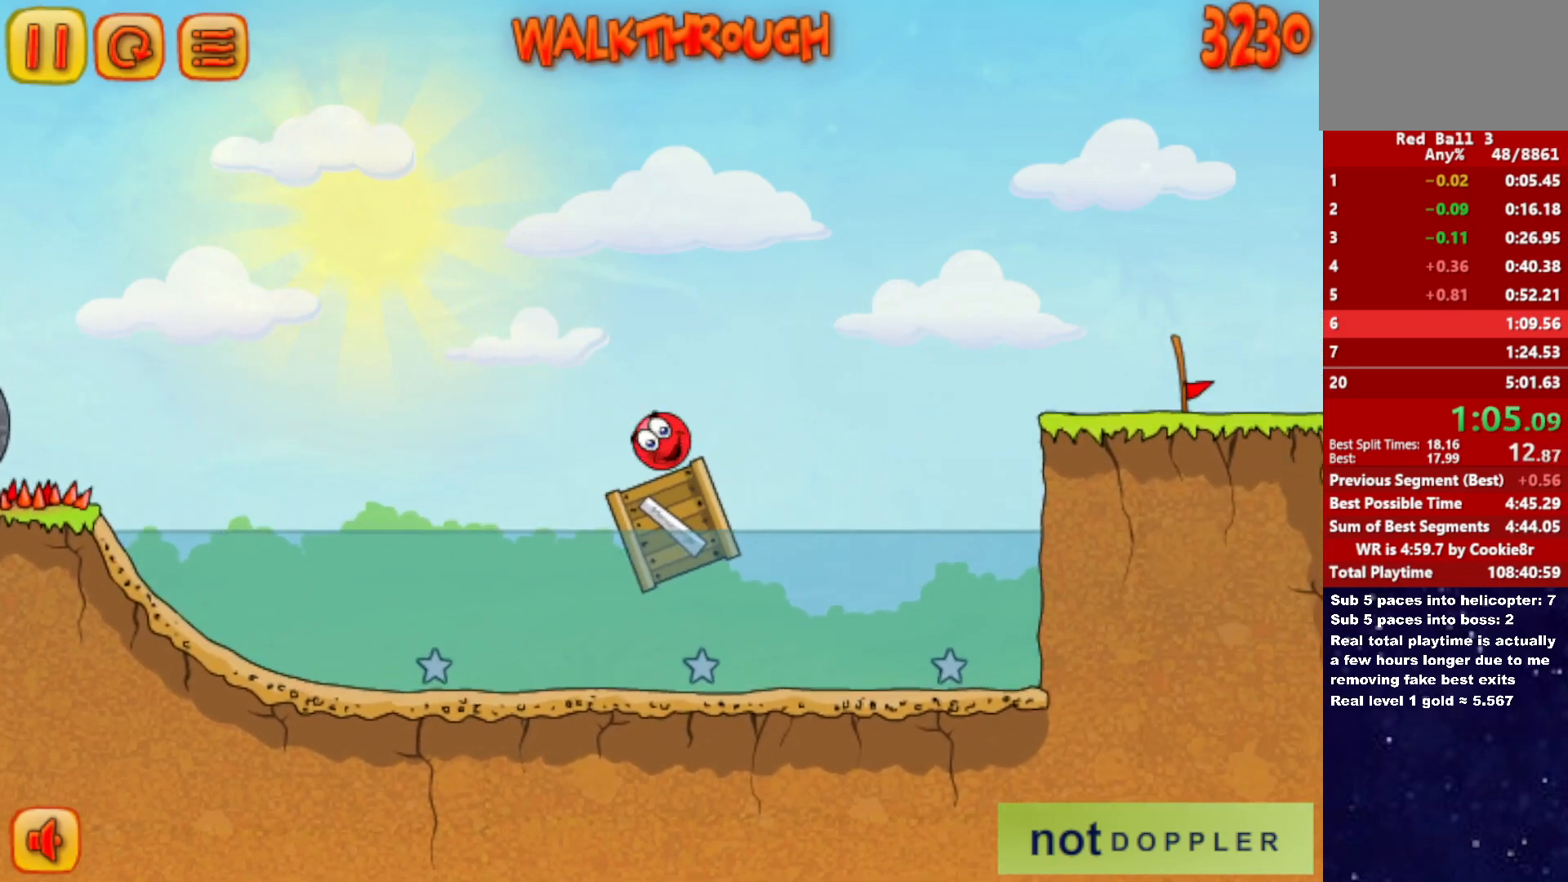
{"keys": ["right", "up"], "events": []}
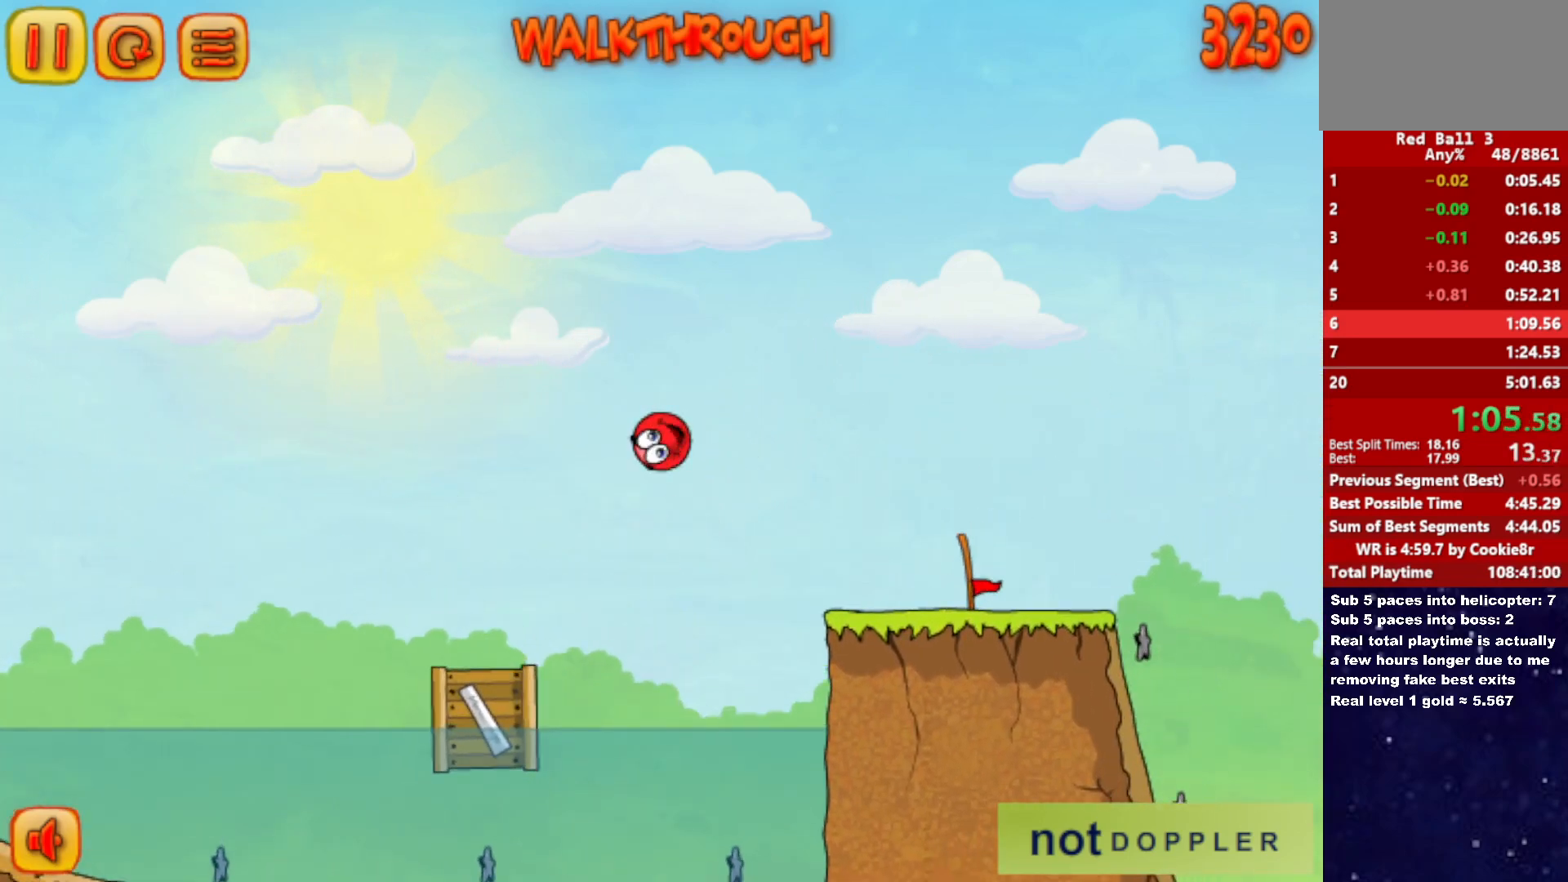
{"keys": ["right"], "events": [[367, "up", "up"]]}
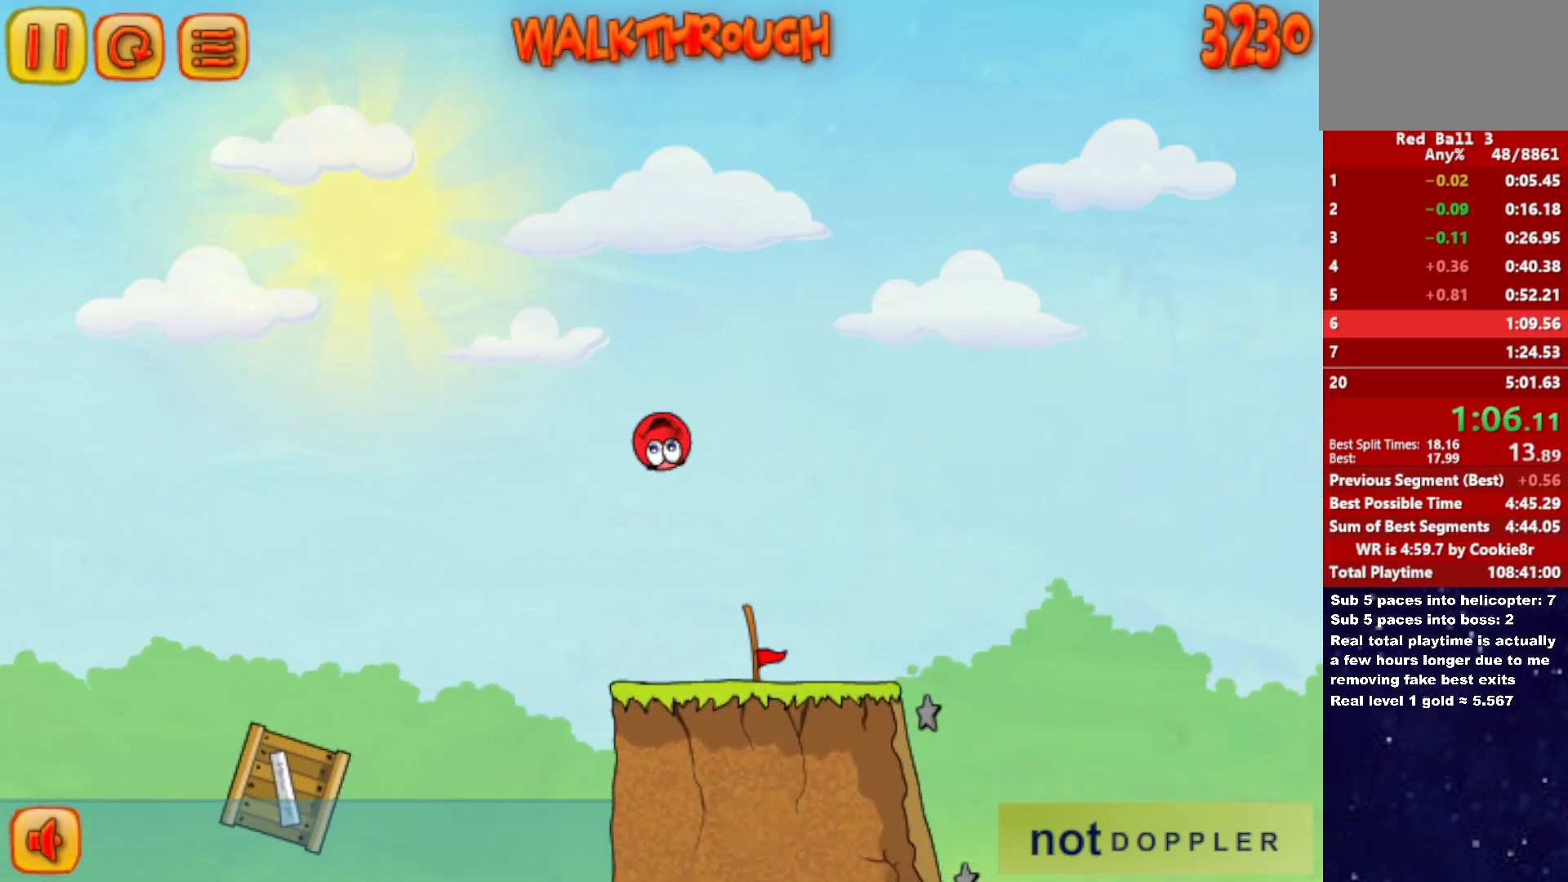
{"keys": ["left"], "events": [[467, "right", "up"], [483, "left", "down"]]}
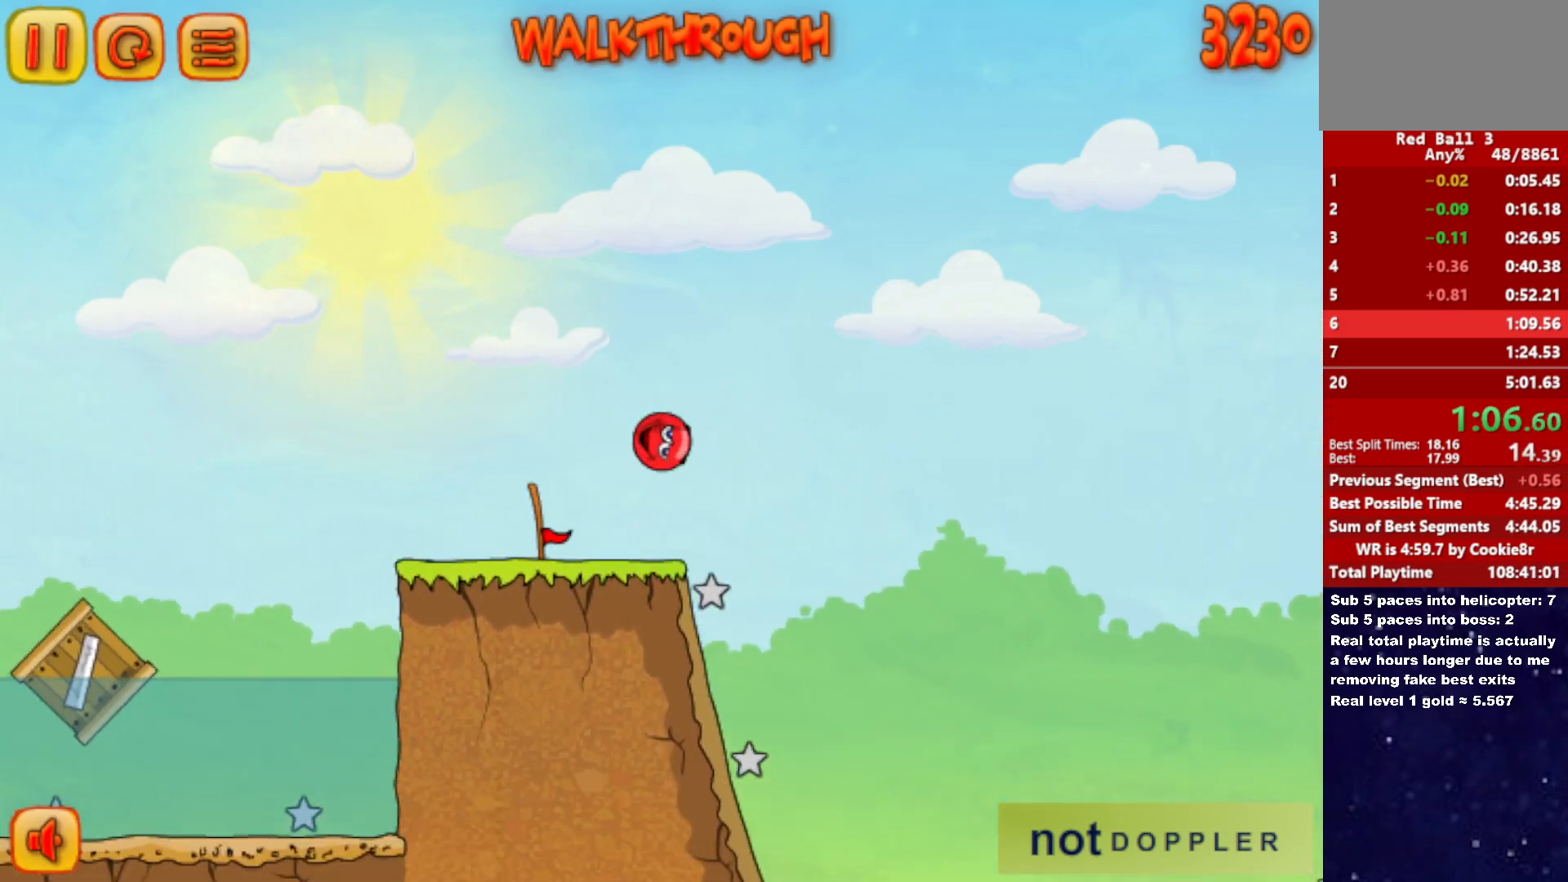
{"keys": ["right"], "events": [[400, "right", "down"], [450, "left", "up"]]}
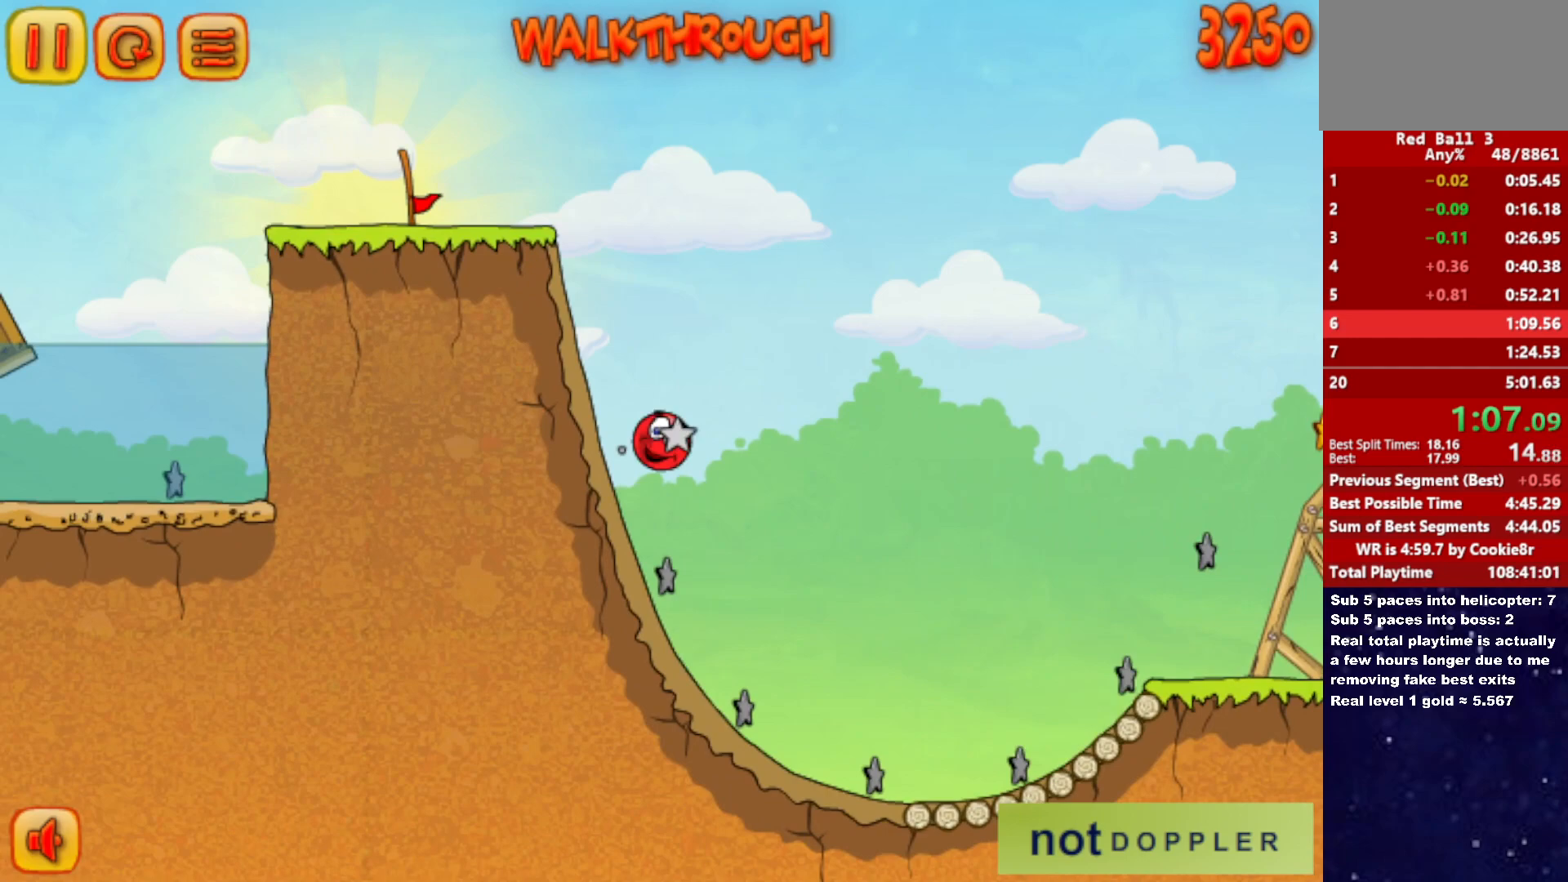
{"keys": ["right", "up"], "events": [[383, "up", "down"]]}
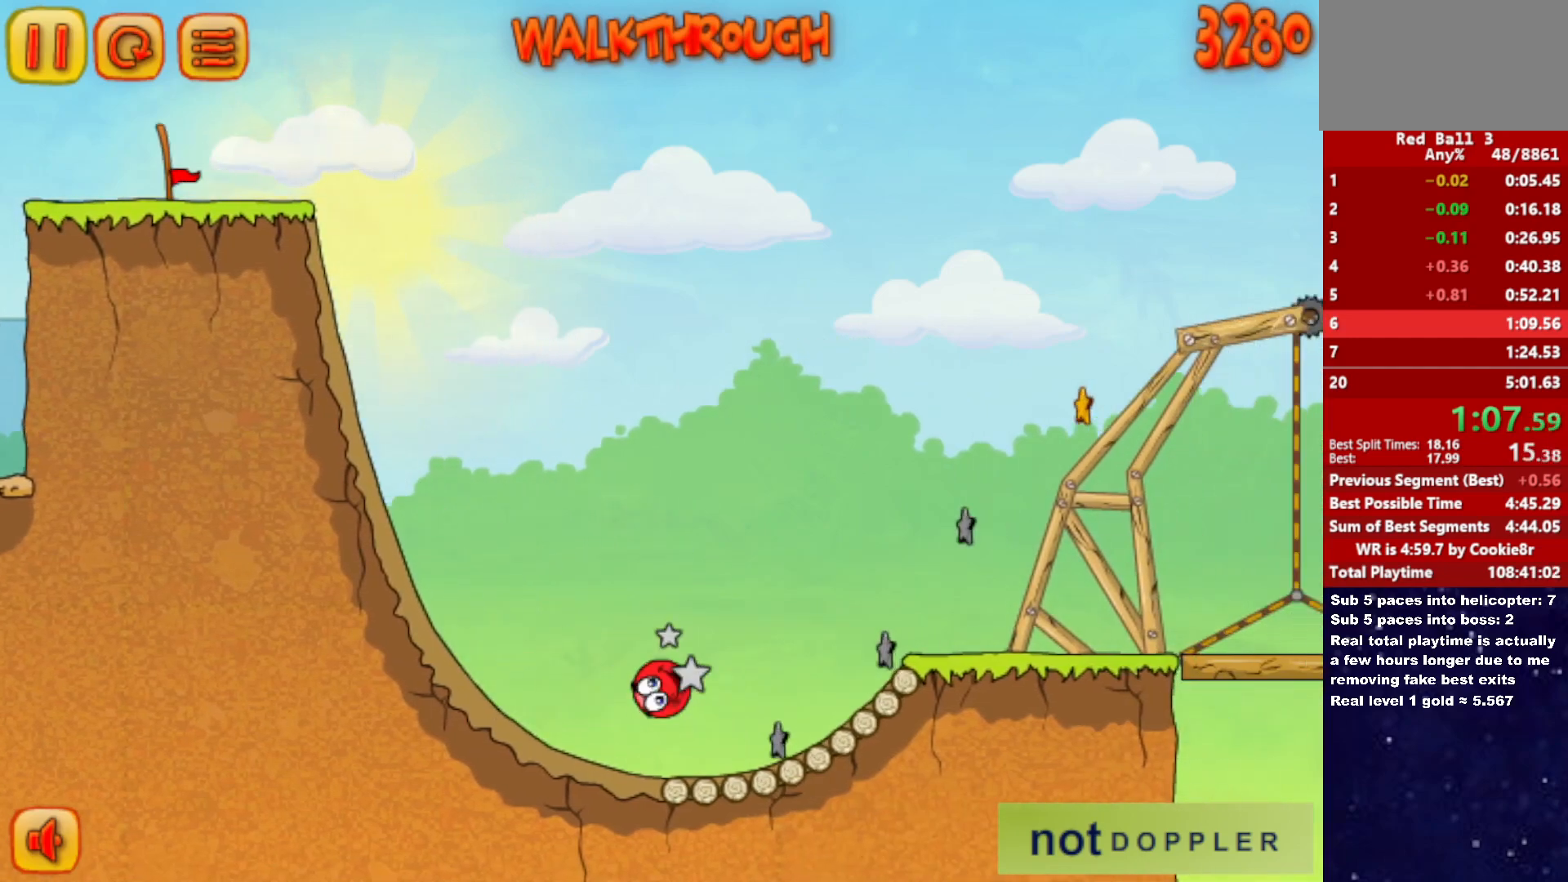
{"keys": ["right"], "events": [[250, "up", "up"]]}
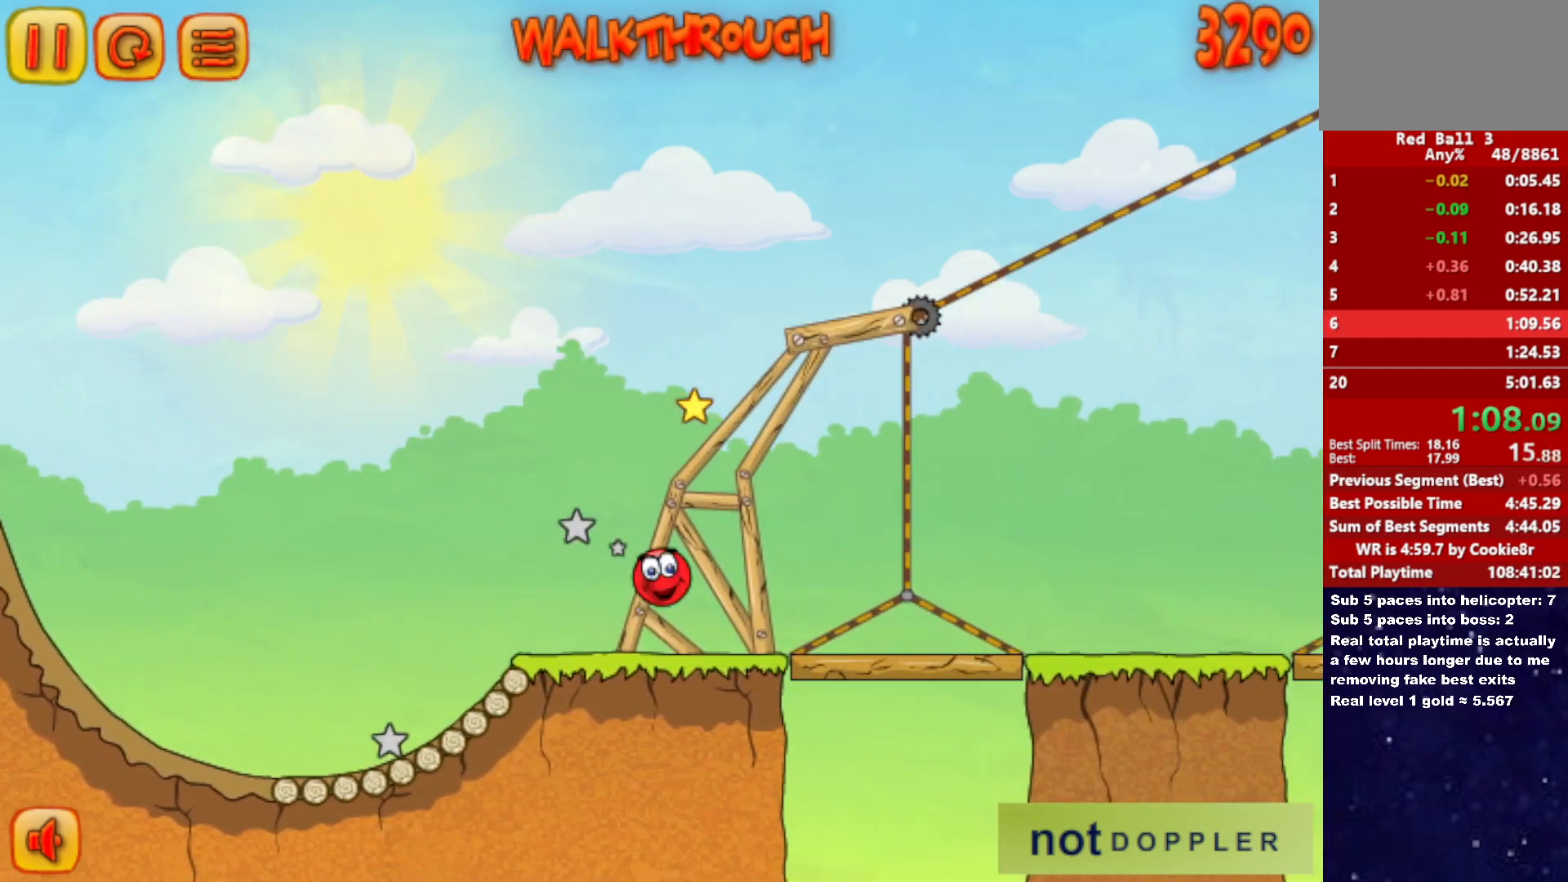
{"keys": ["right", "up"], "events": [[433, "up", "down"]]}
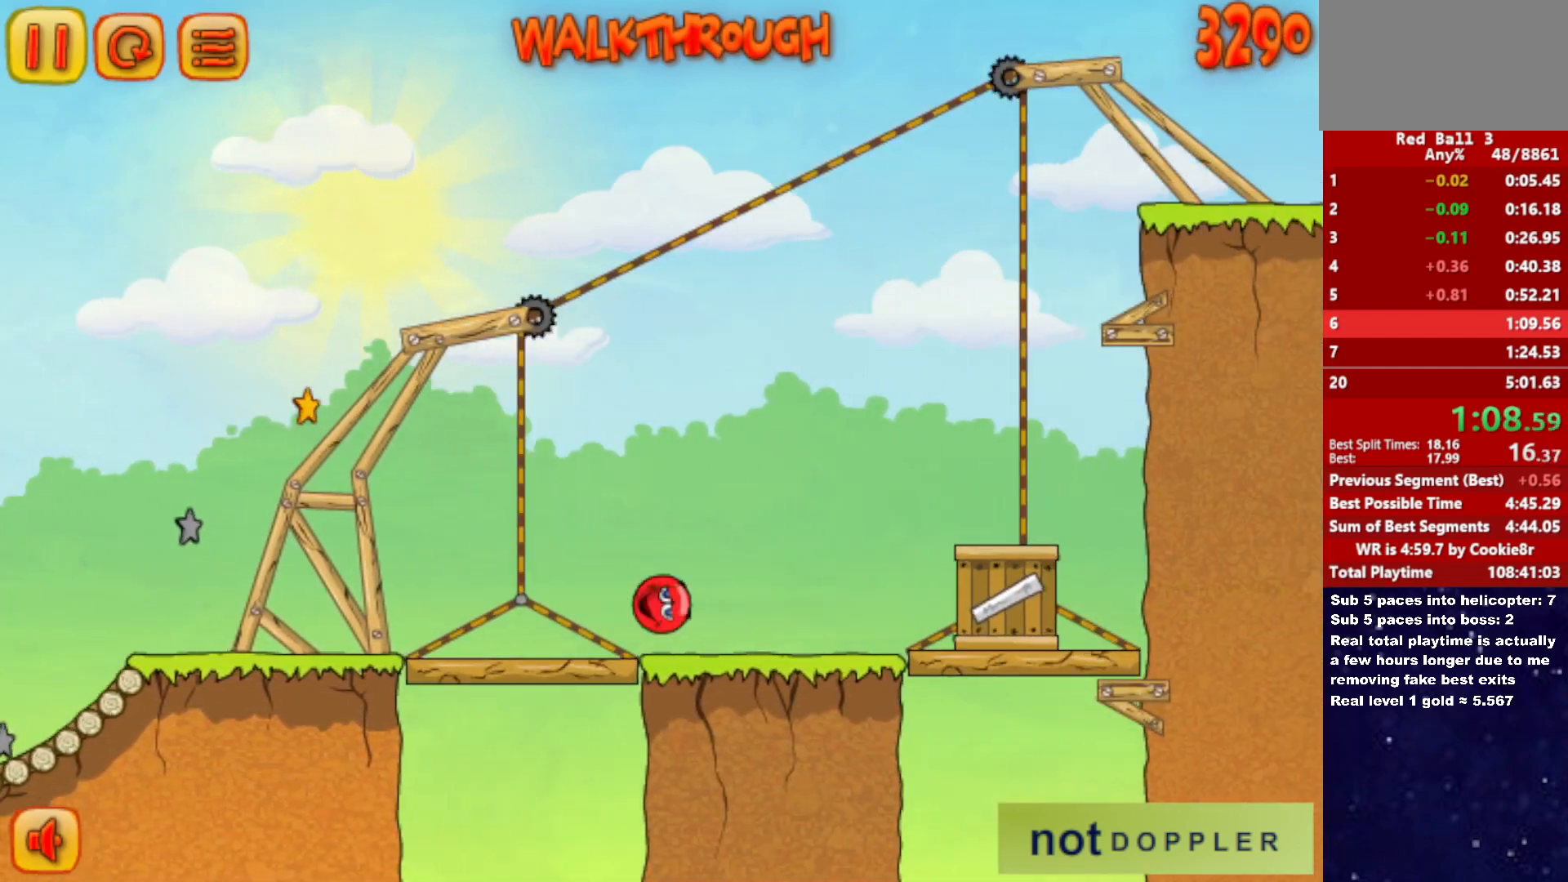
{"keys": ["right", "up"], "events": []}
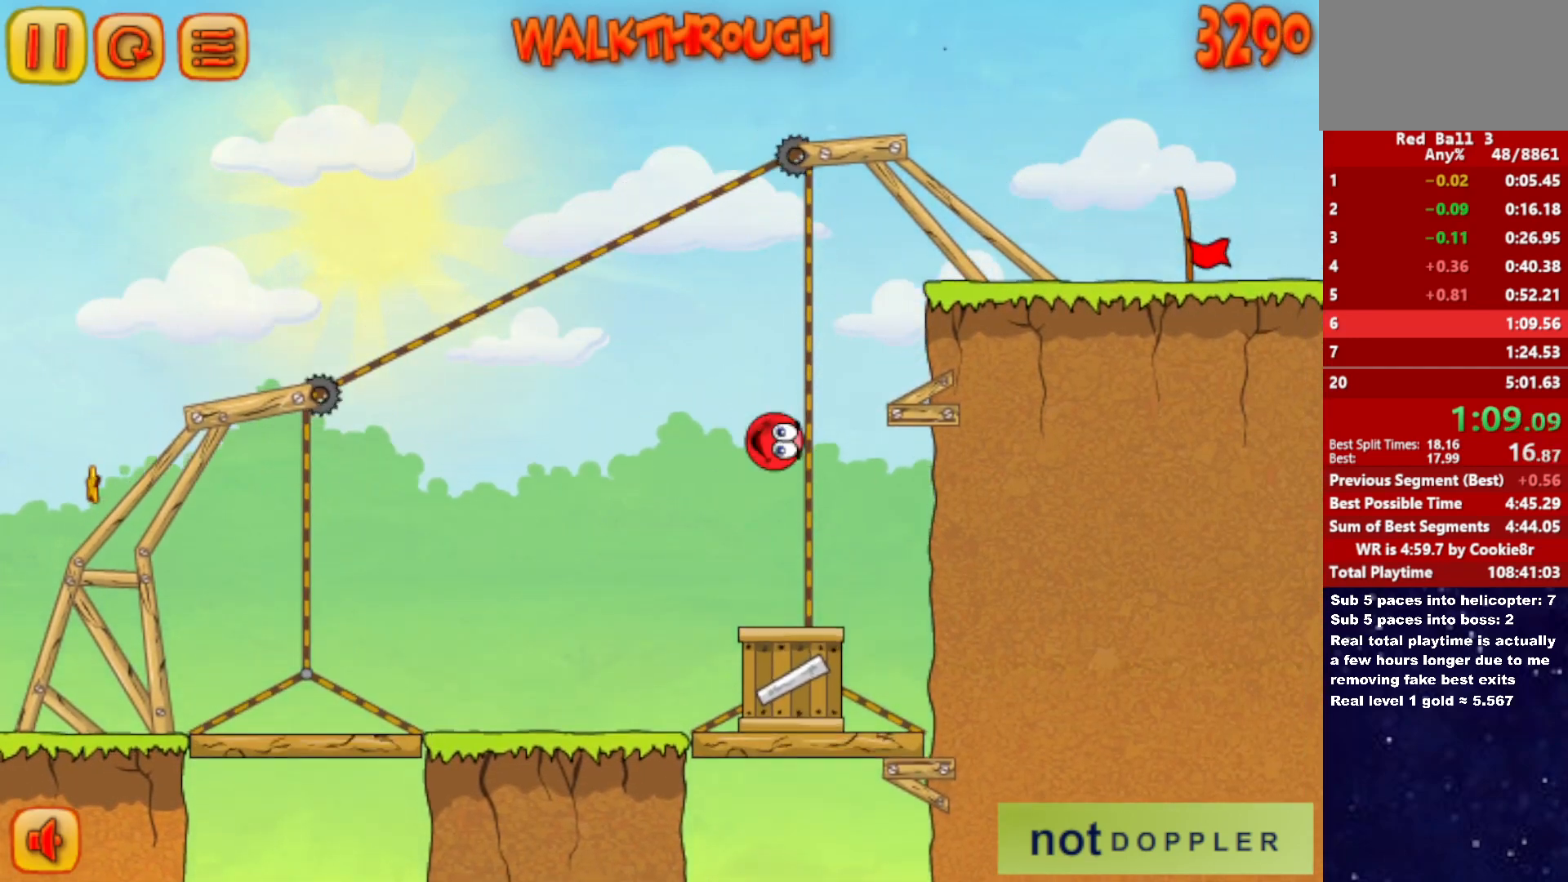
{"keys": ["right"], "events": [[17, "right", "up"], [33, "left", "down"], [167, "left", "up"], [200, "right", "down"], [500, "up", "up"]]}
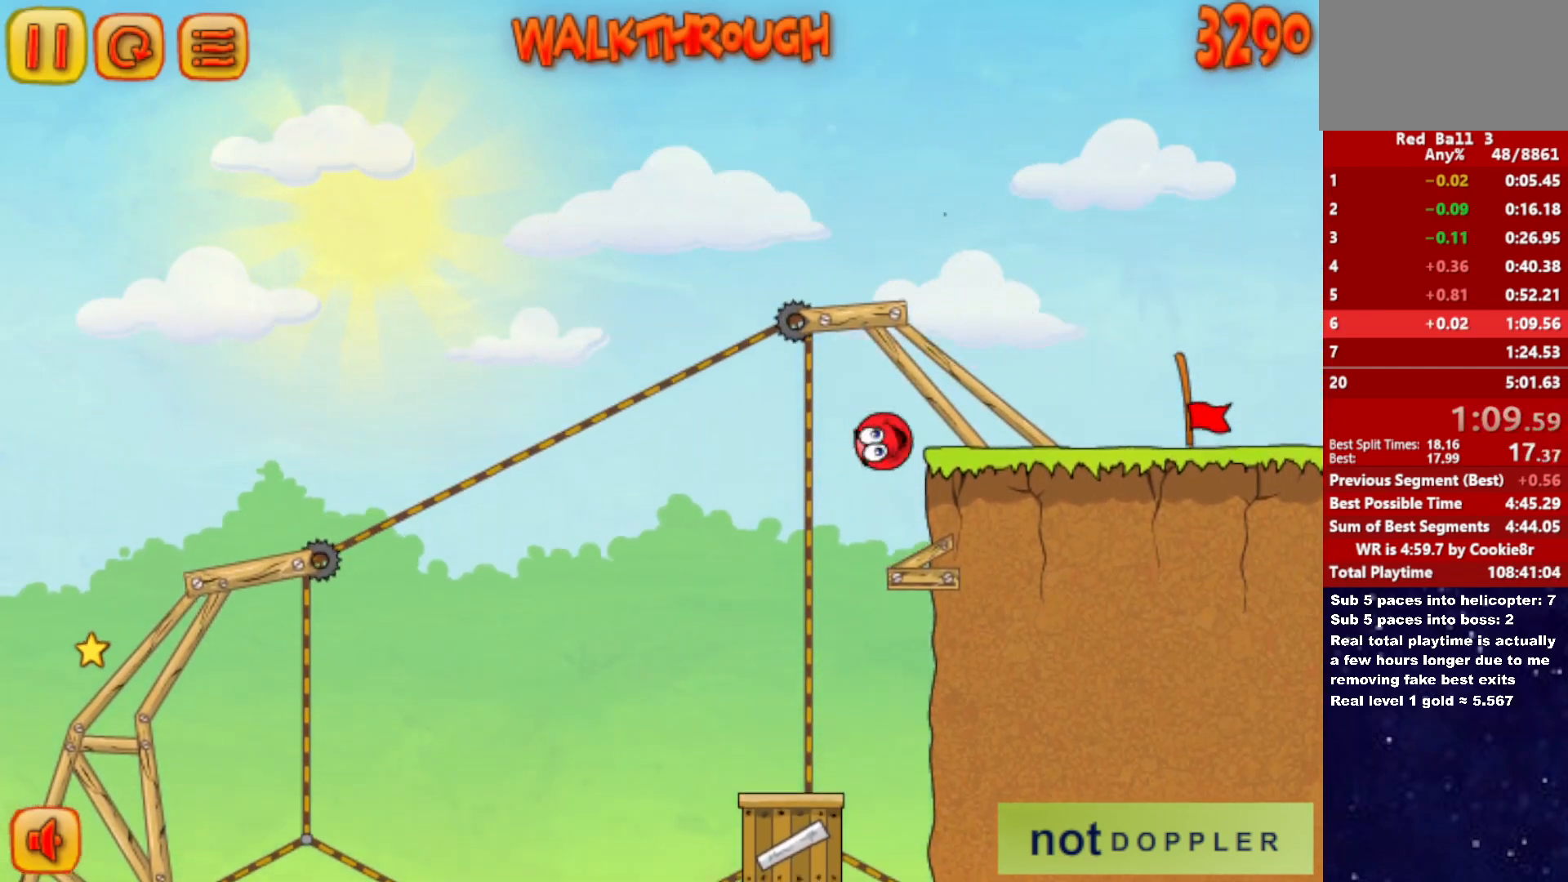
{"keys": ["right"], "events": []}
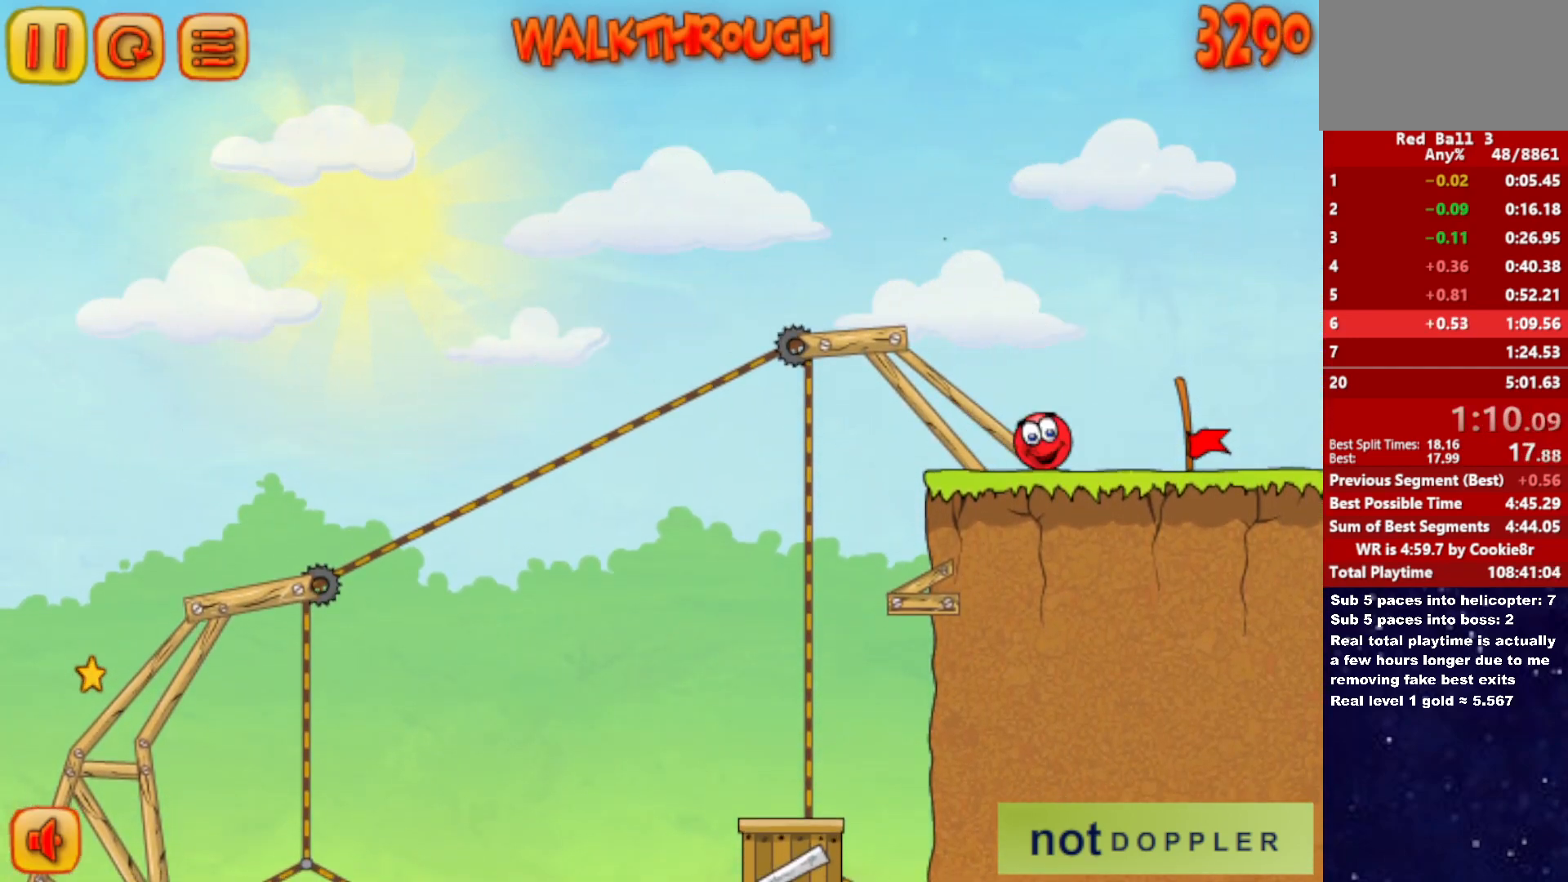
{"keys": ["right"], "events": []}